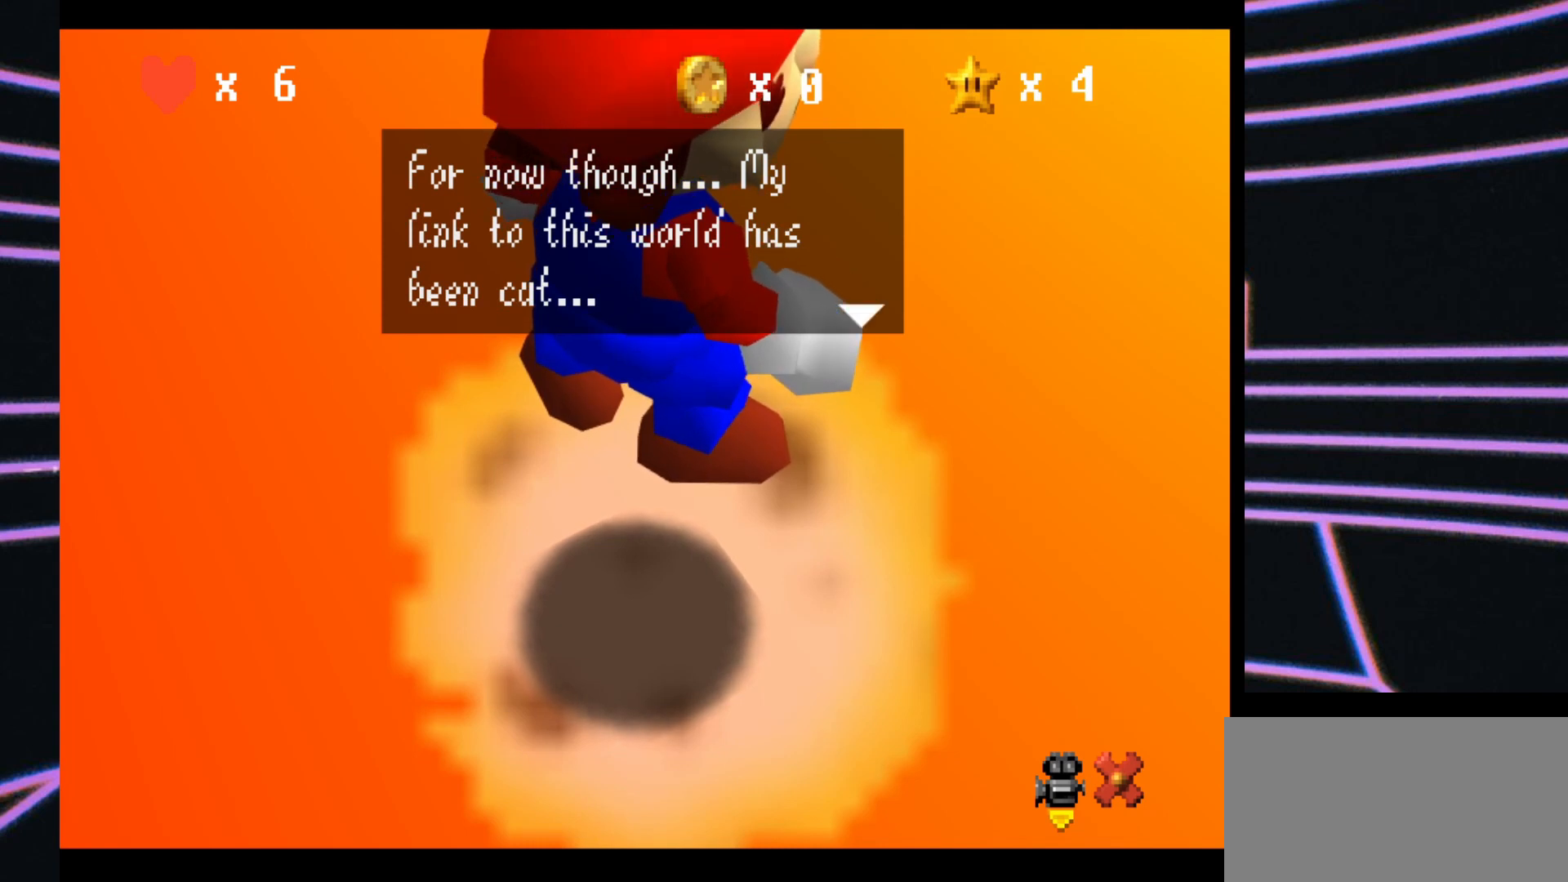
Gameplay with a controller (Nintendo layout); each line is a JSON object with the inputs held at the frame after it. "events" lists button and stick changes between this image and that frame as [ms after this image, input, new state], when the widget could be followed in between. Not read: L3 R3.
{"buttons": [], "left_stick": "center", "events": []}
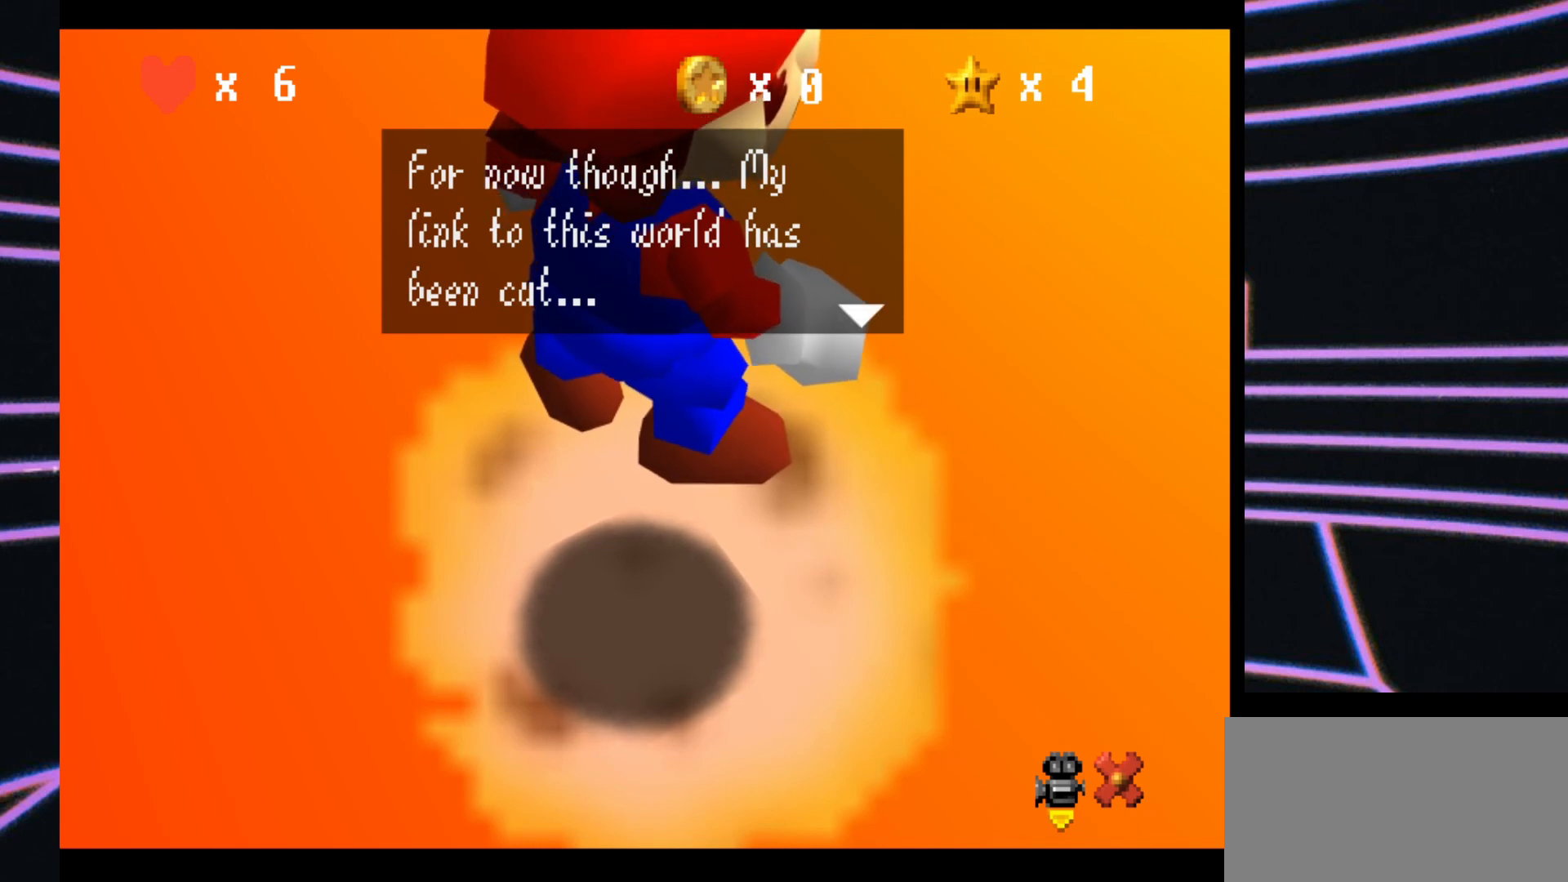
{"buttons": [], "left_stick": "center", "events": [[133, "A", "down"], [333, "A", "up"]]}
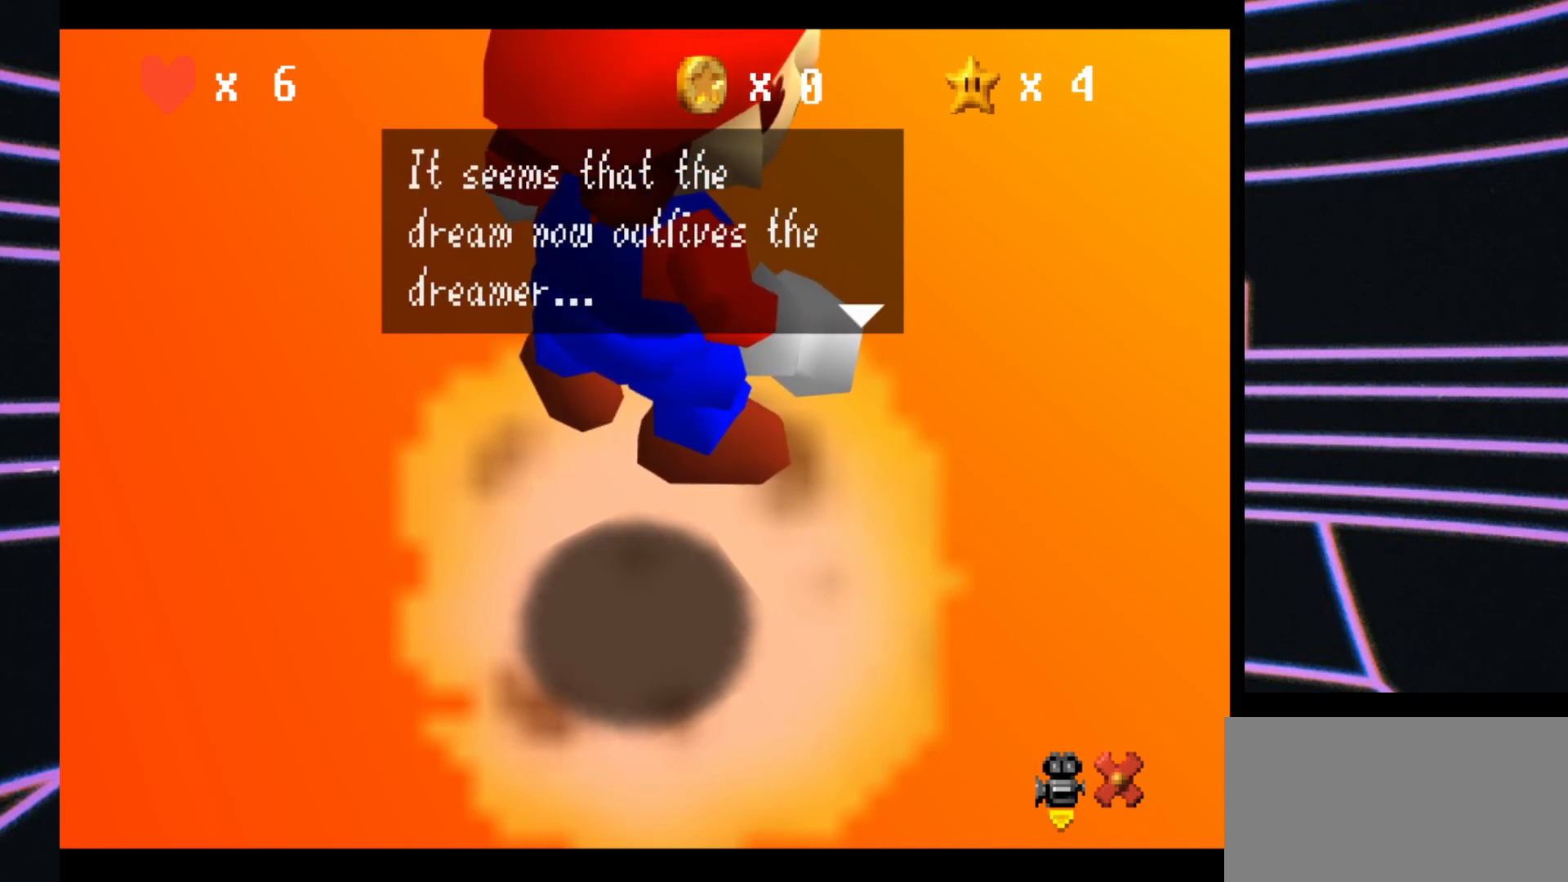
{"buttons": [], "left_stick": "center", "events": []}
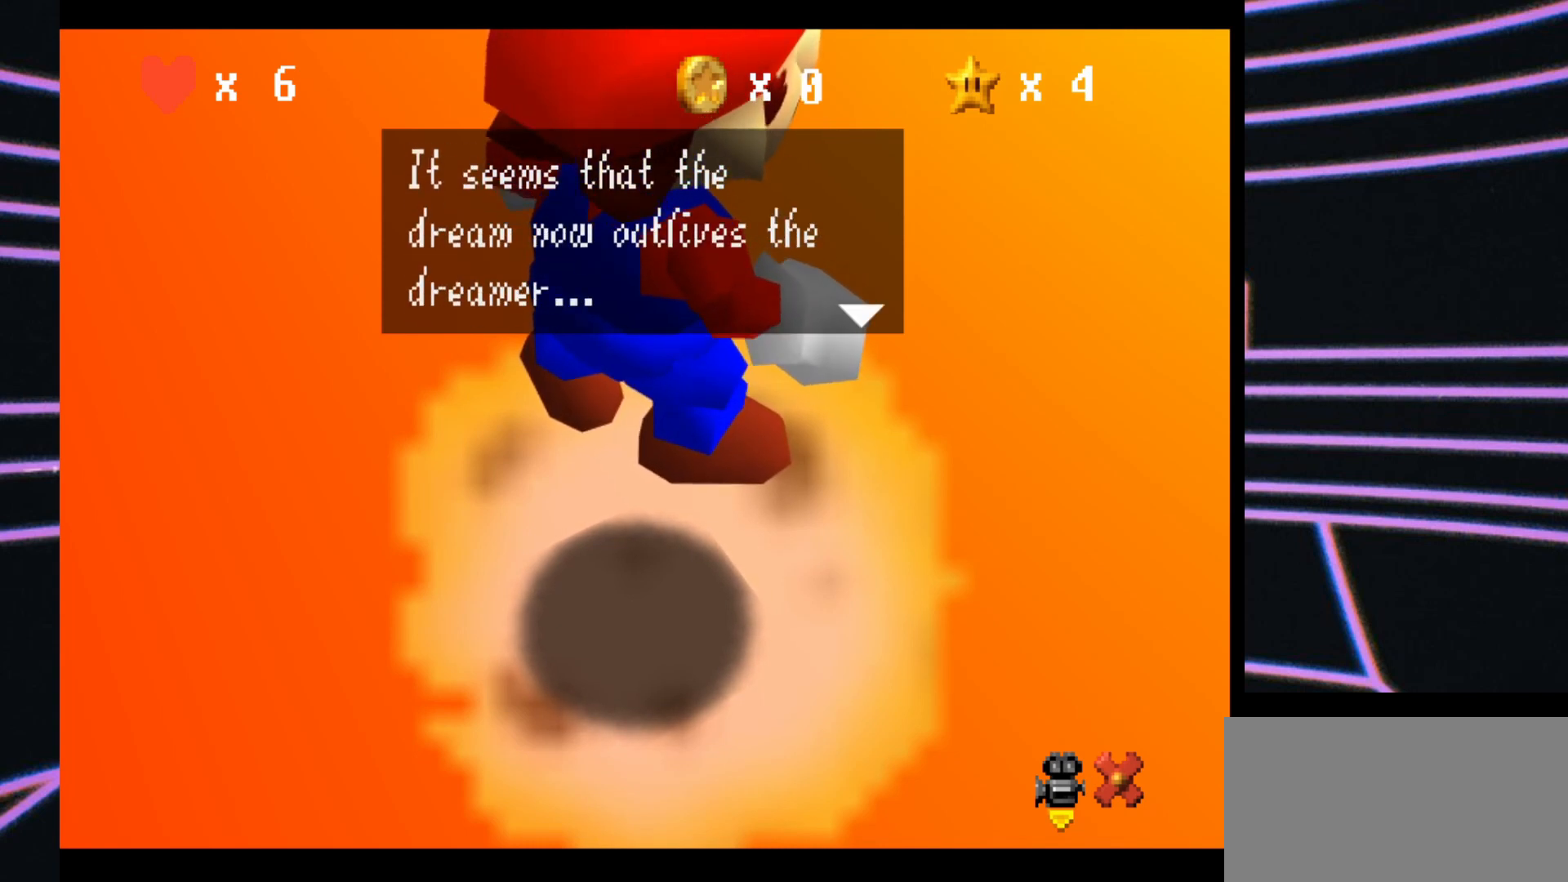
{"buttons": [], "left_stick": "center", "events": []}
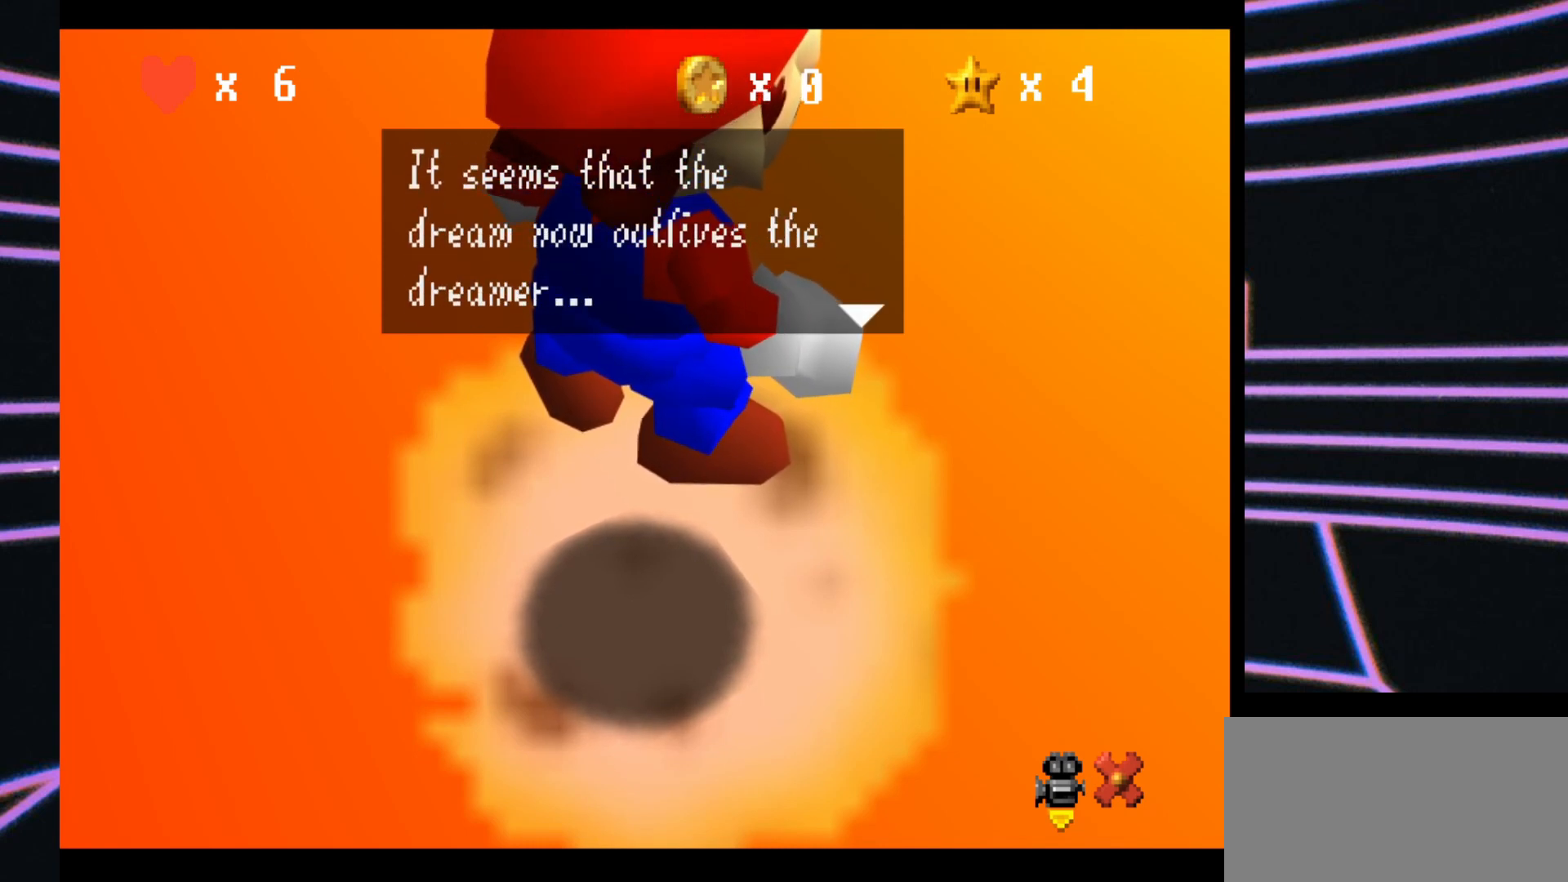
{"buttons": [], "left_stick": "center", "events": []}
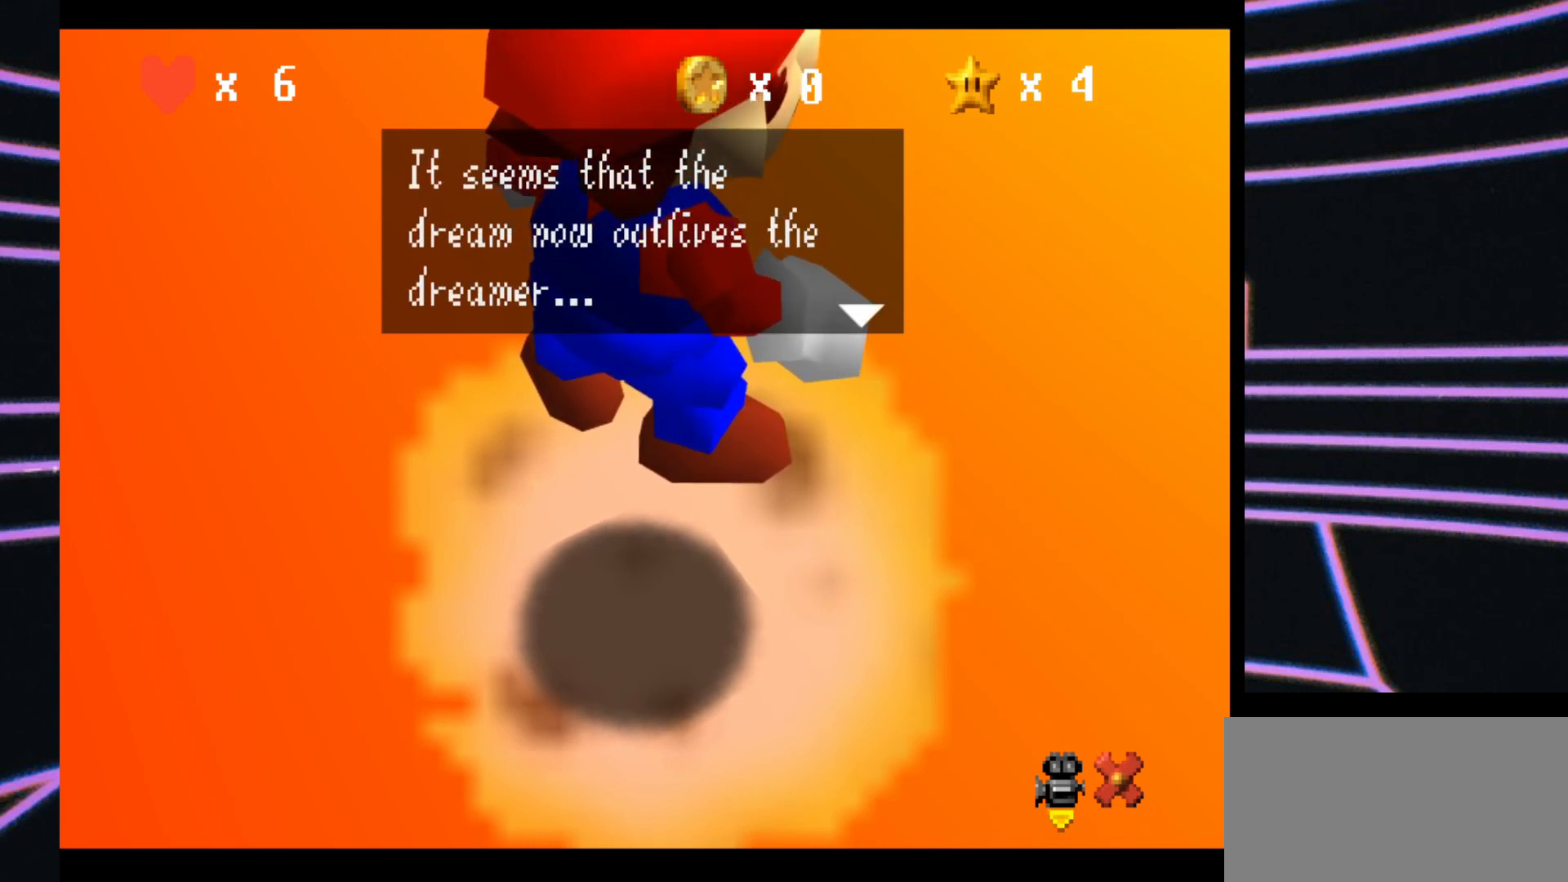
{"buttons": [], "left_stick": "center", "events": []}
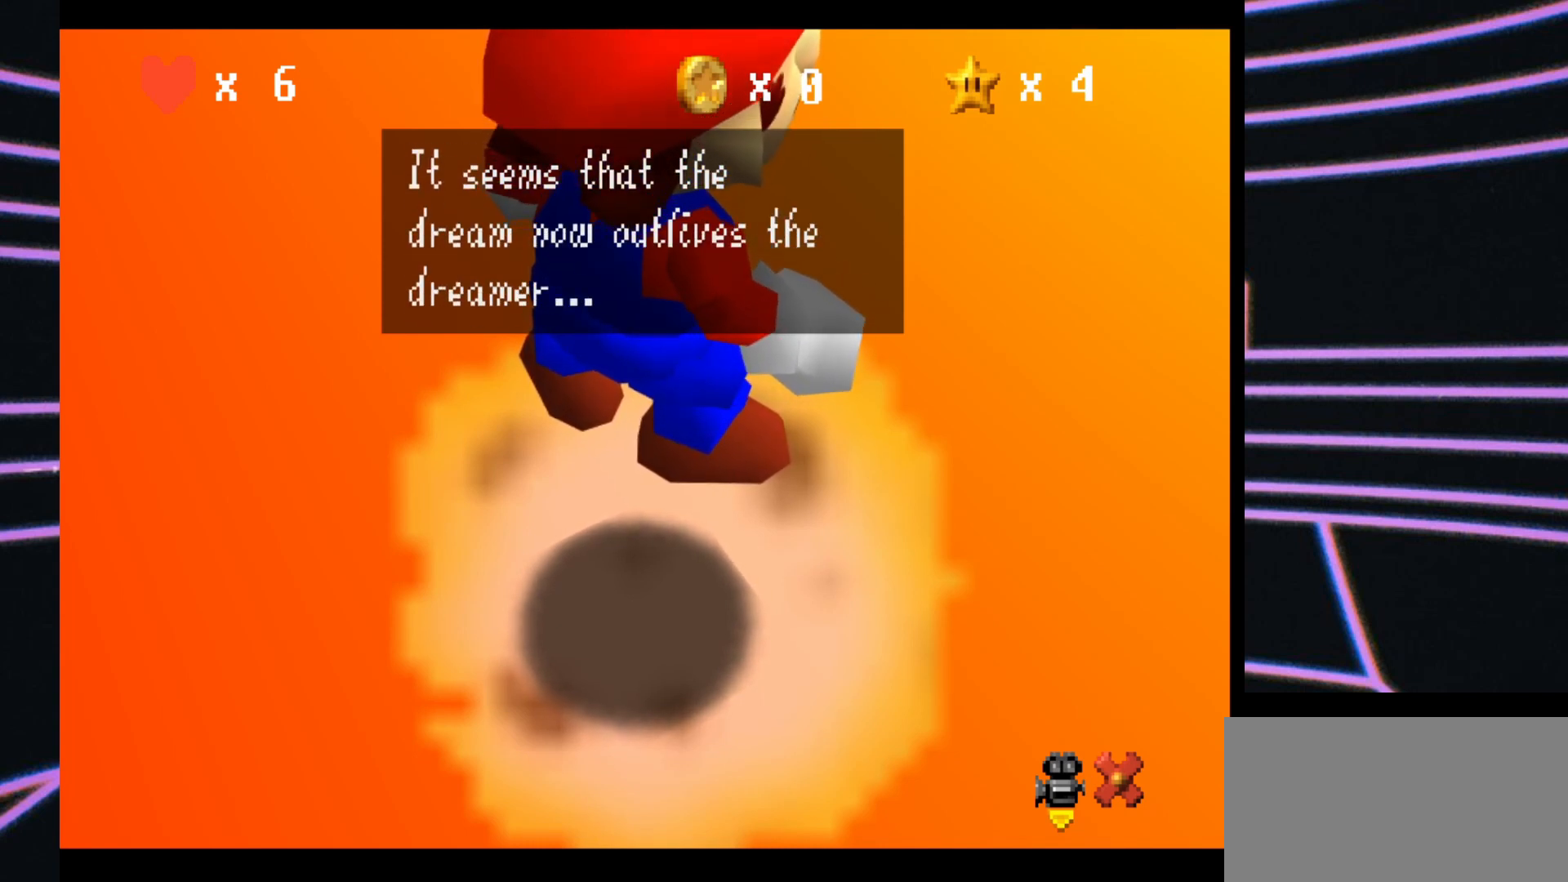
{"buttons": [], "left_stick": "center", "events": [[67, "A", "down"], [267, "A", "up"]]}
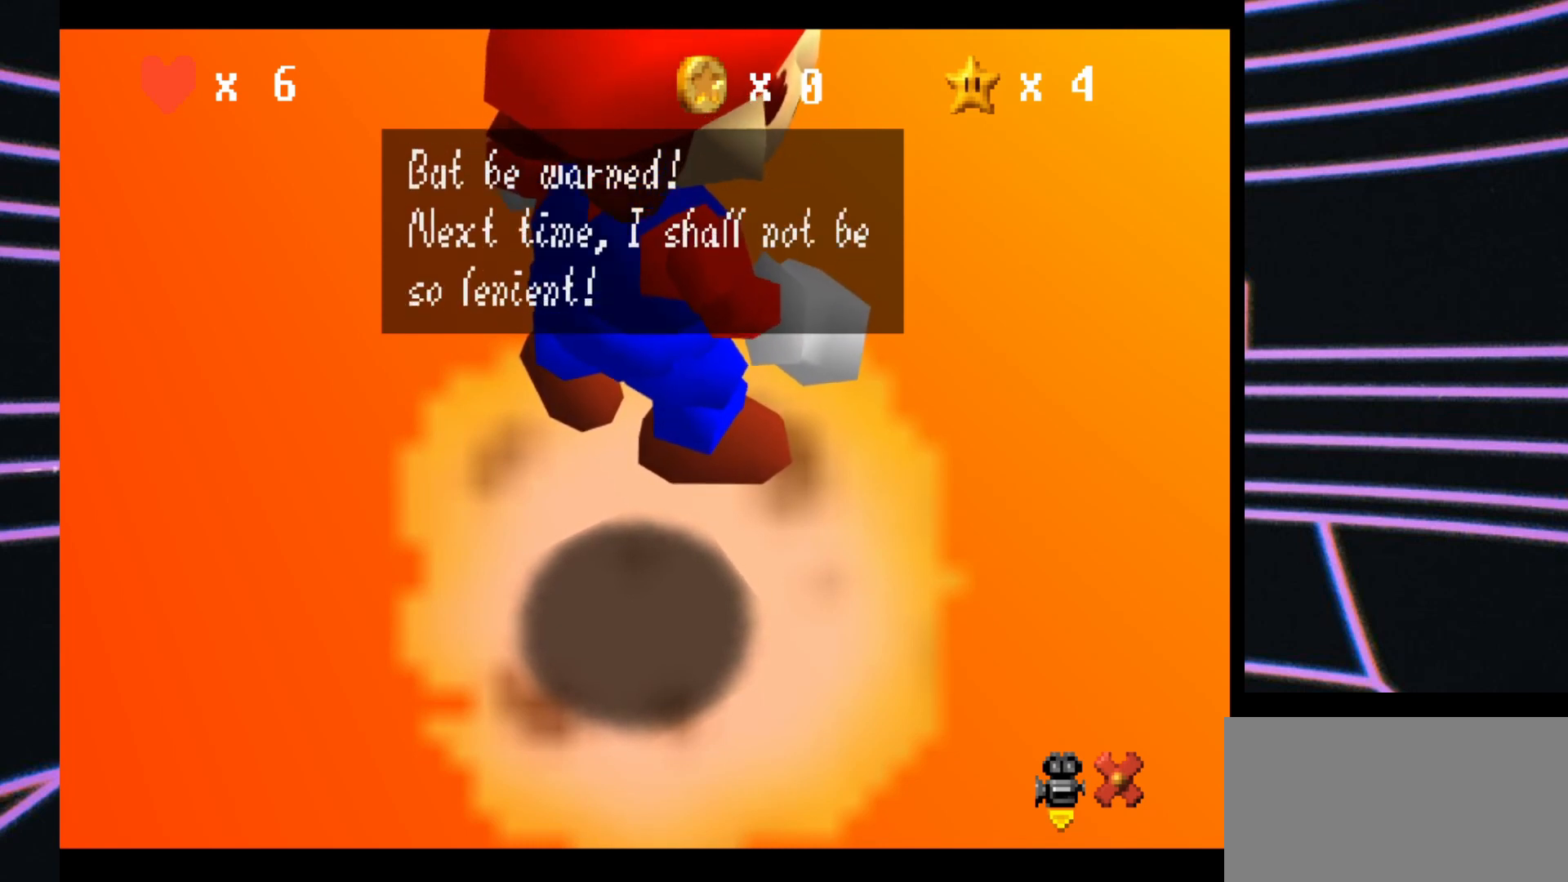
{"buttons": [], "left_stick": "center", "events": []}
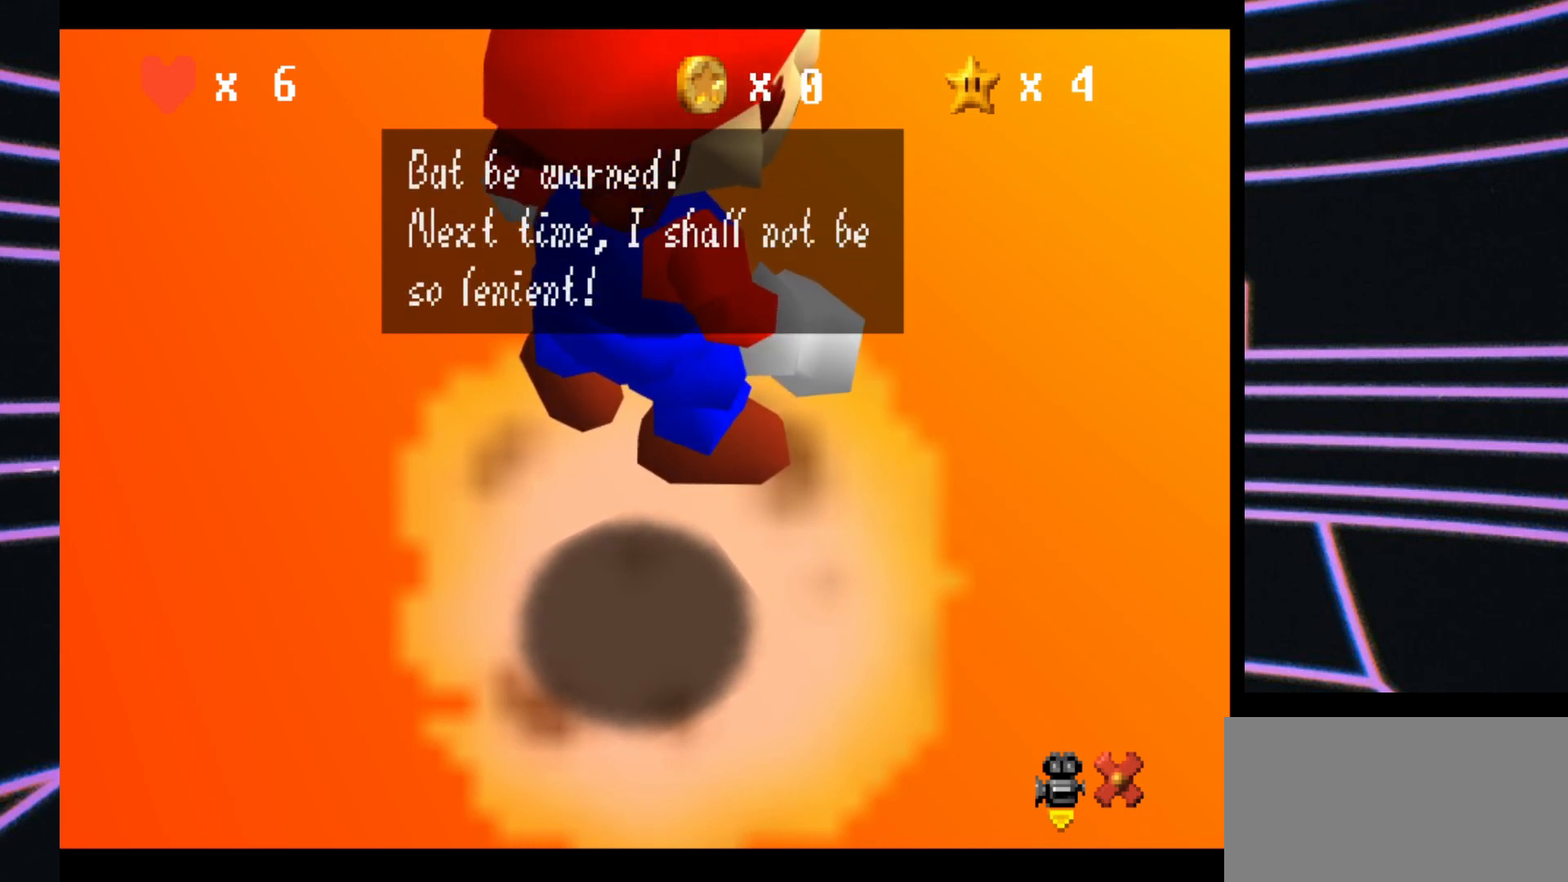
{"buttons": [], "left_stick": "center", "events": []}
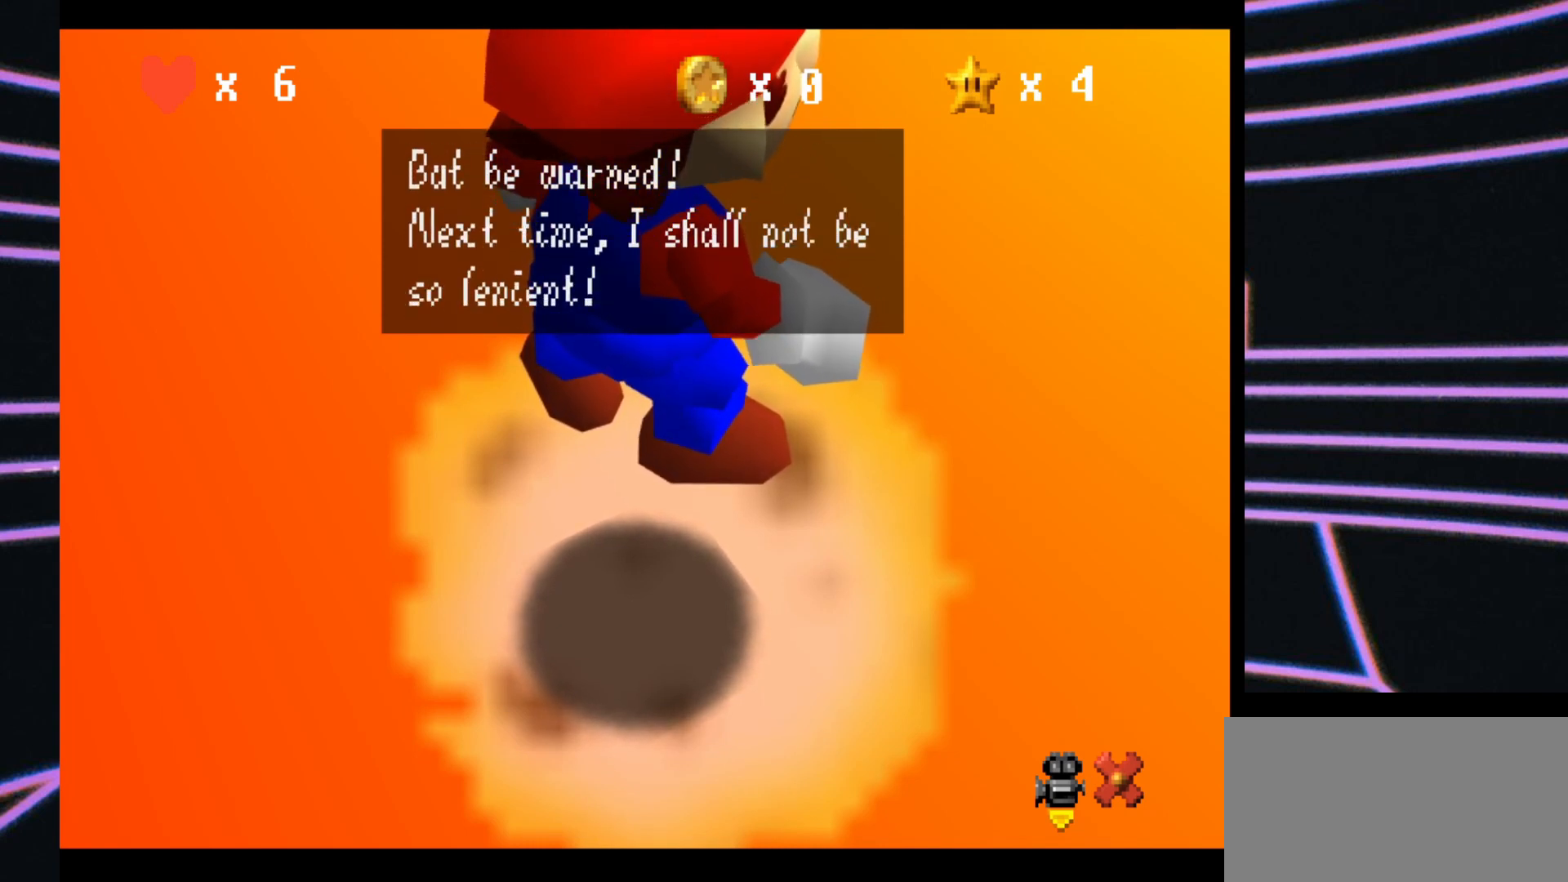
{"buttons": [], "left_stick": "center", "events": []}
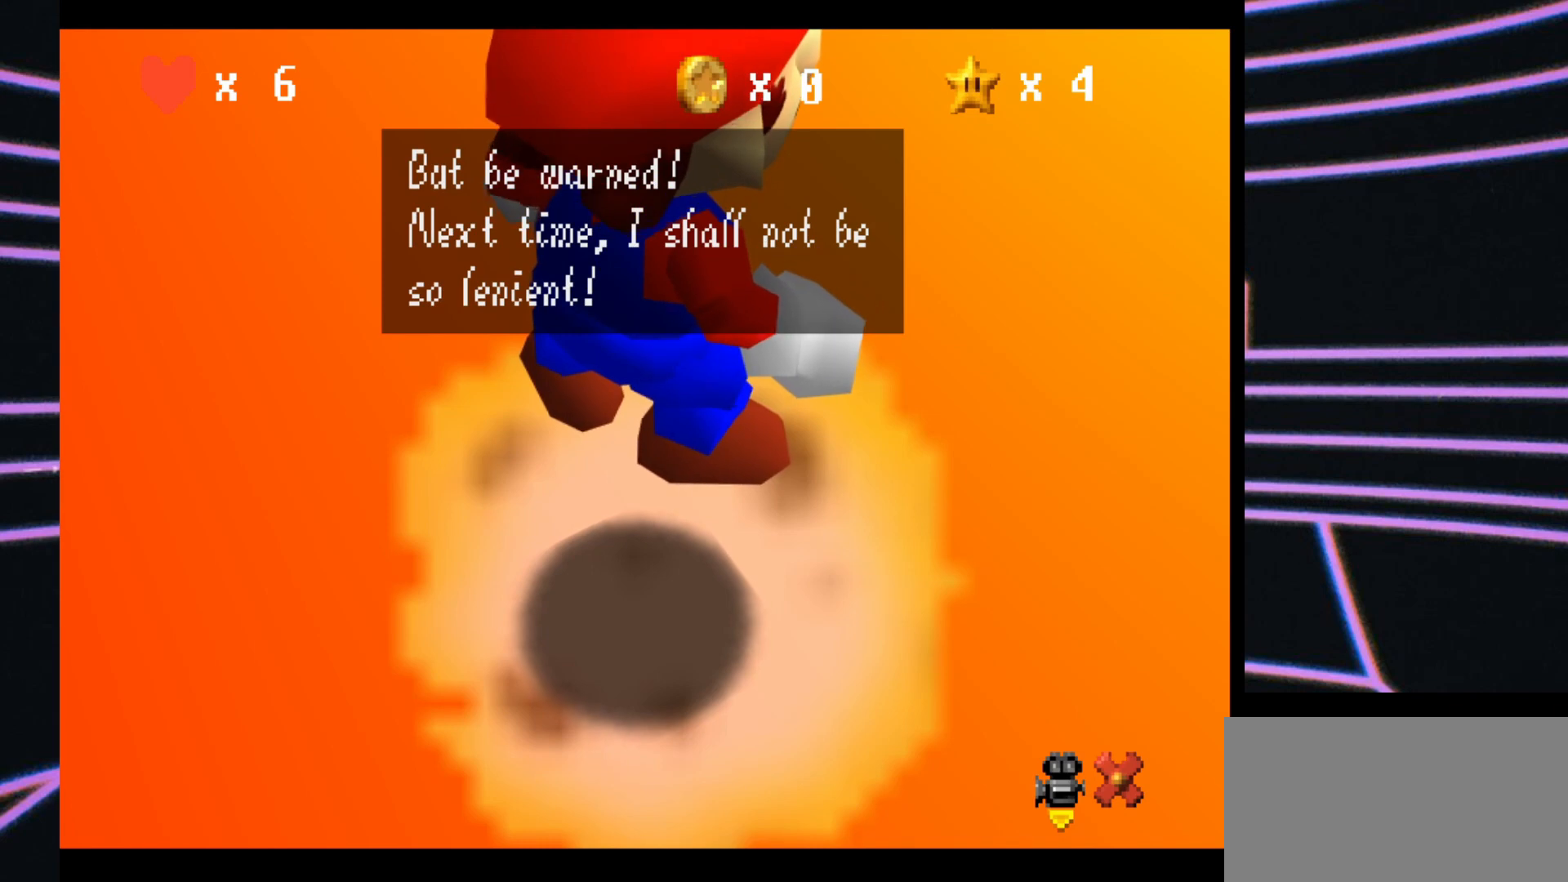
{"buttons": [], "left_stick": "center", "events": []}
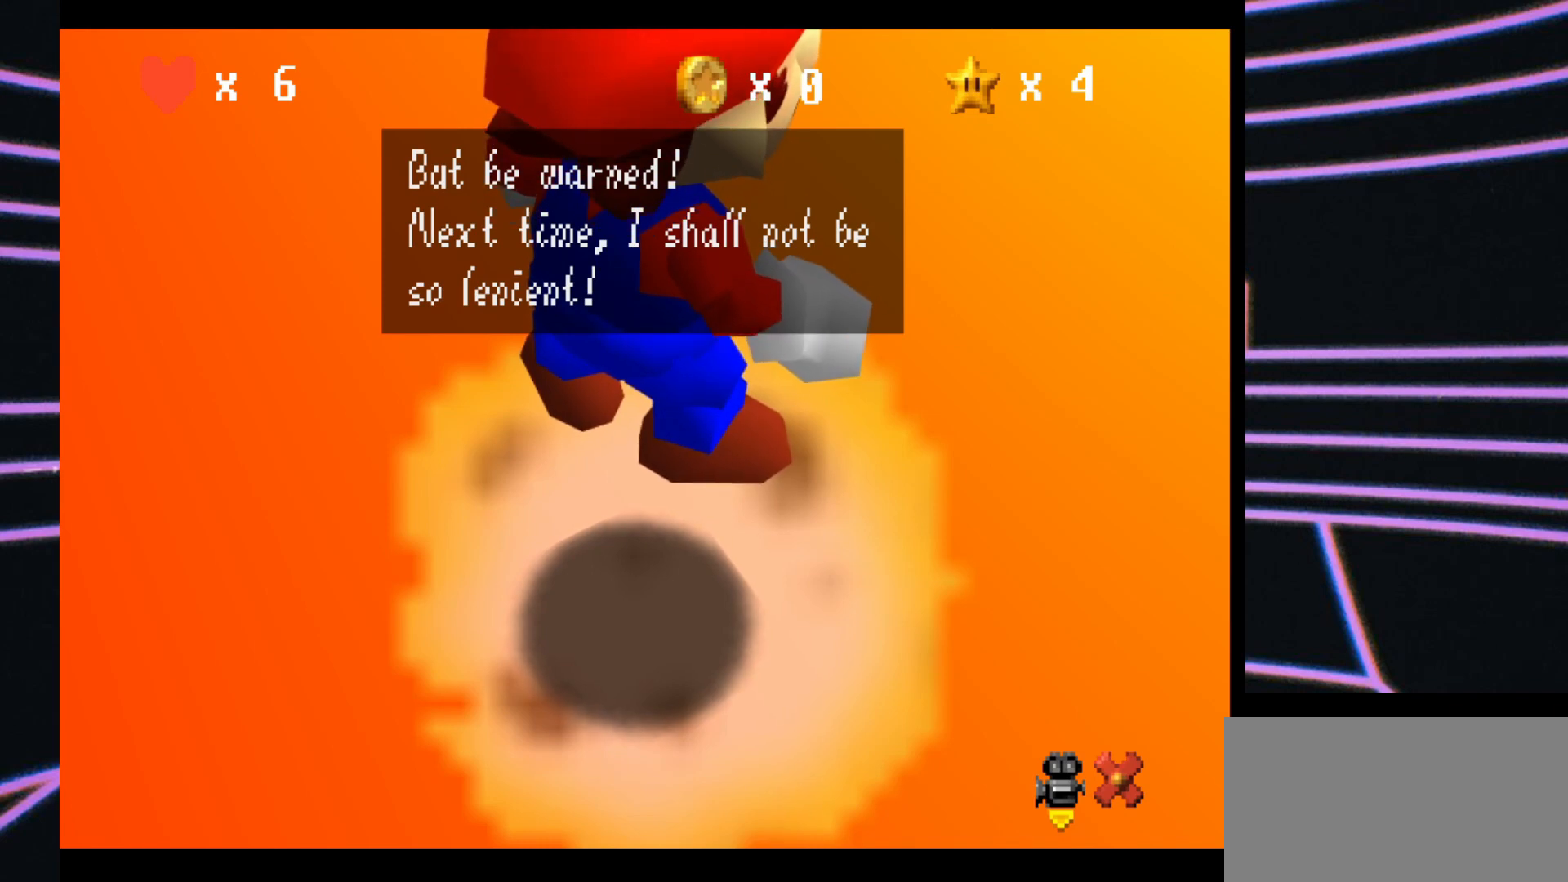
{"buttons": [], "left_stick": "center", "events": []}
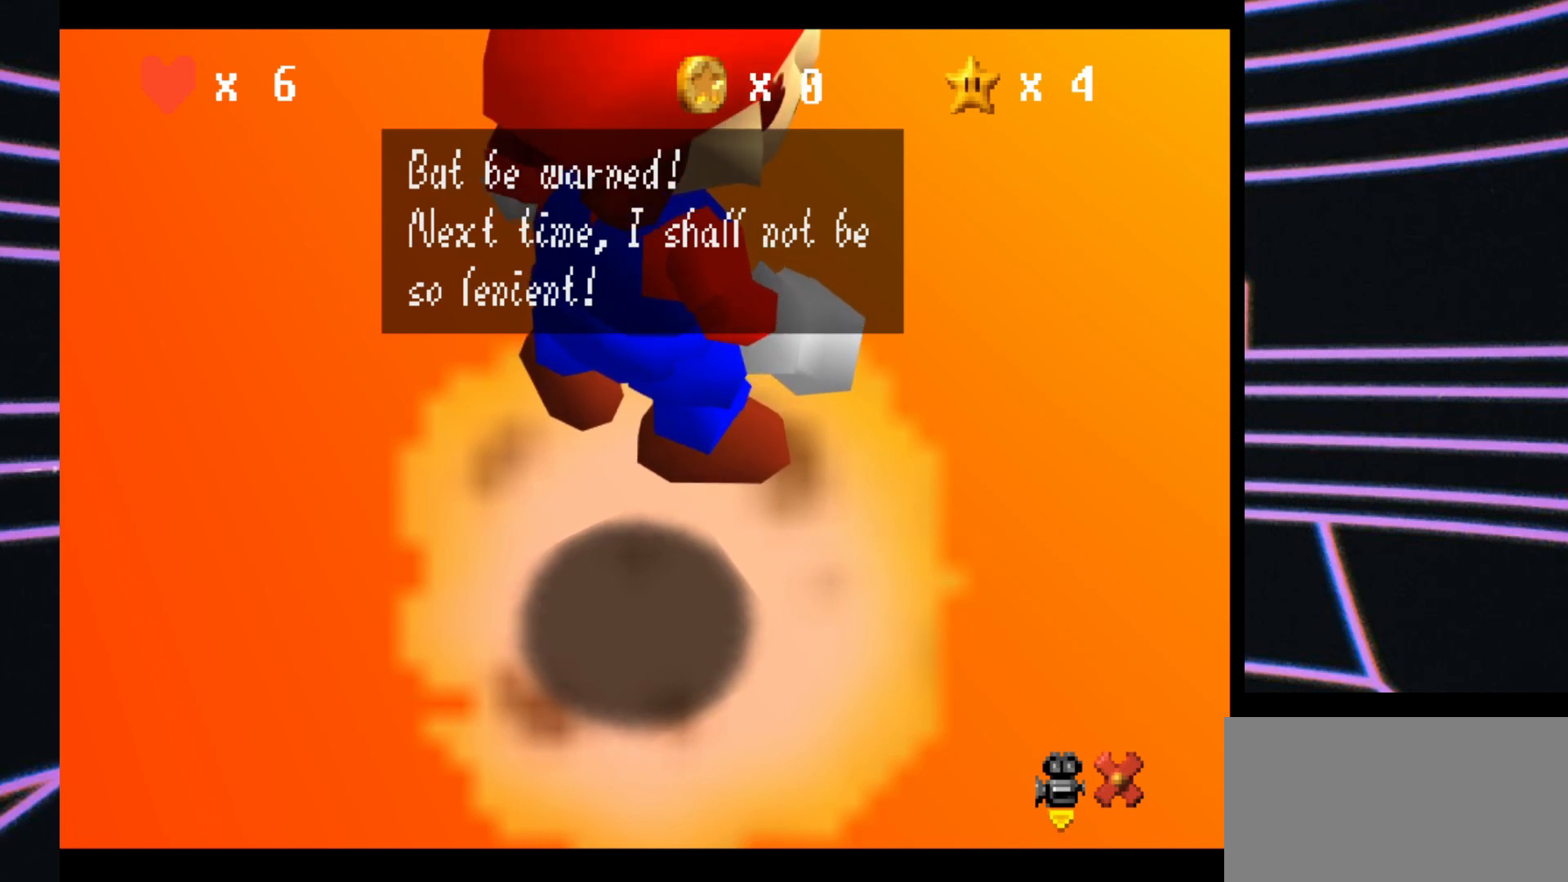
{"buttons": ["A"], "left_stick": "center", "events": [[400, "A", "down"]]}
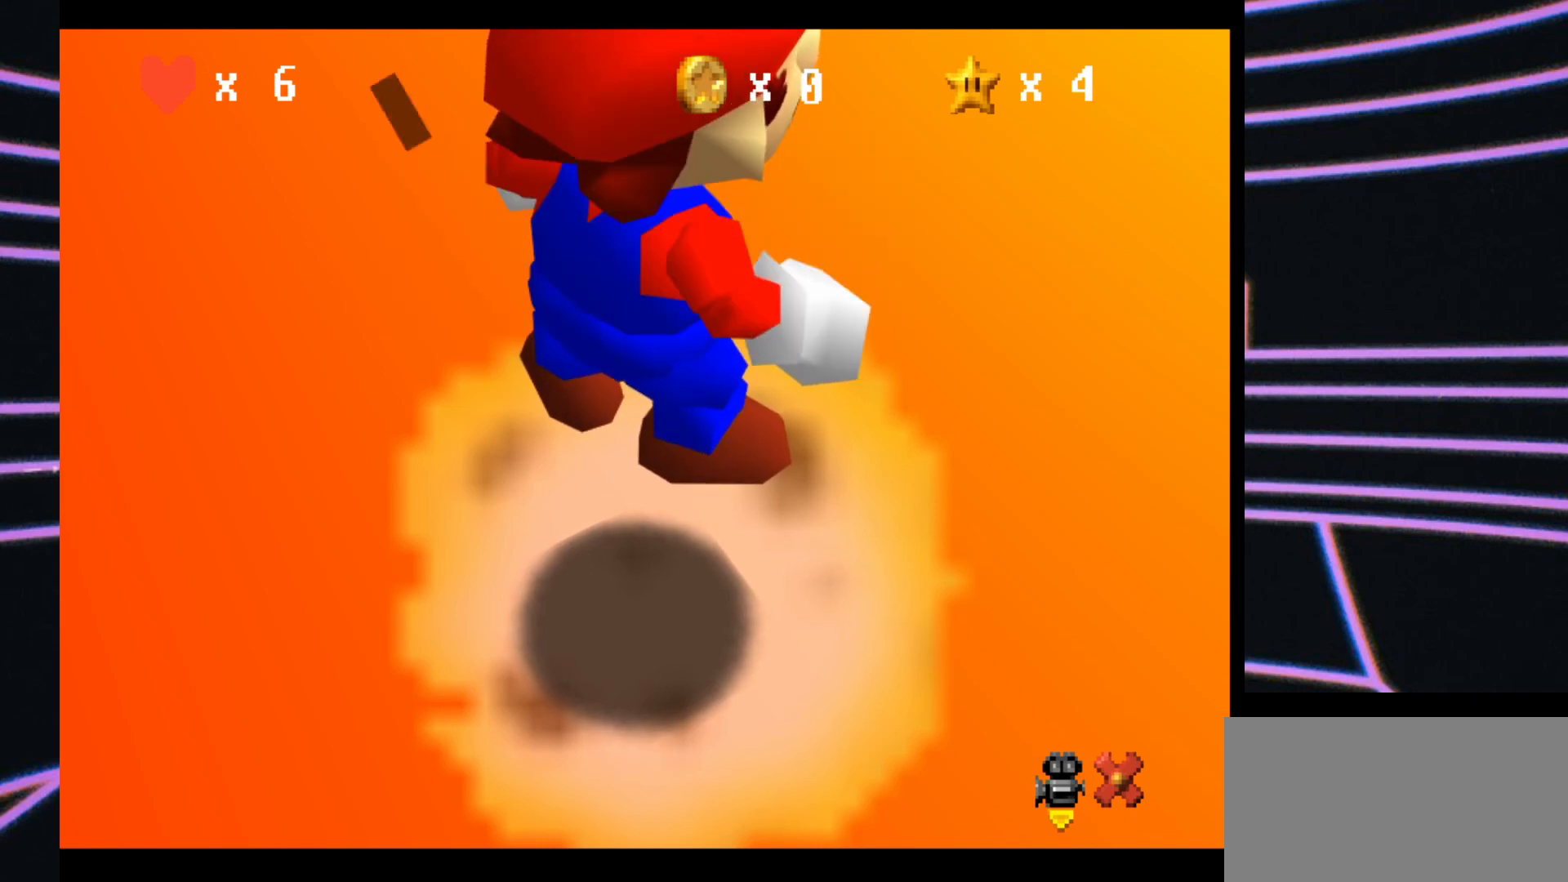
{"buttons": [], "left_stick": "center", "events": [[100, "A", "up"]]}
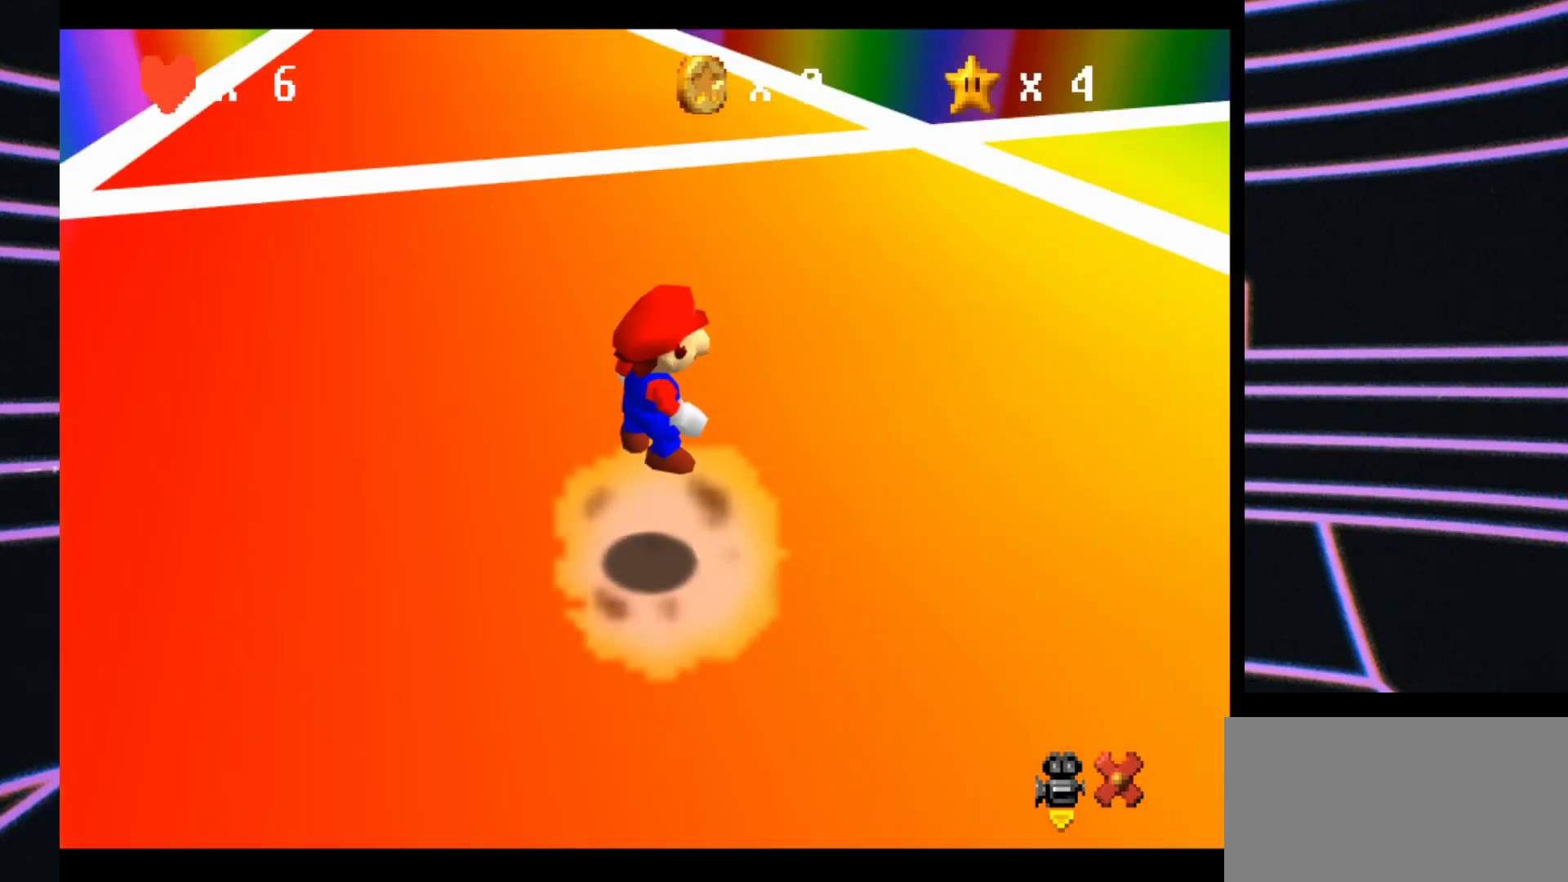
{"buttons": [], "left_stick": "center", "events": []}
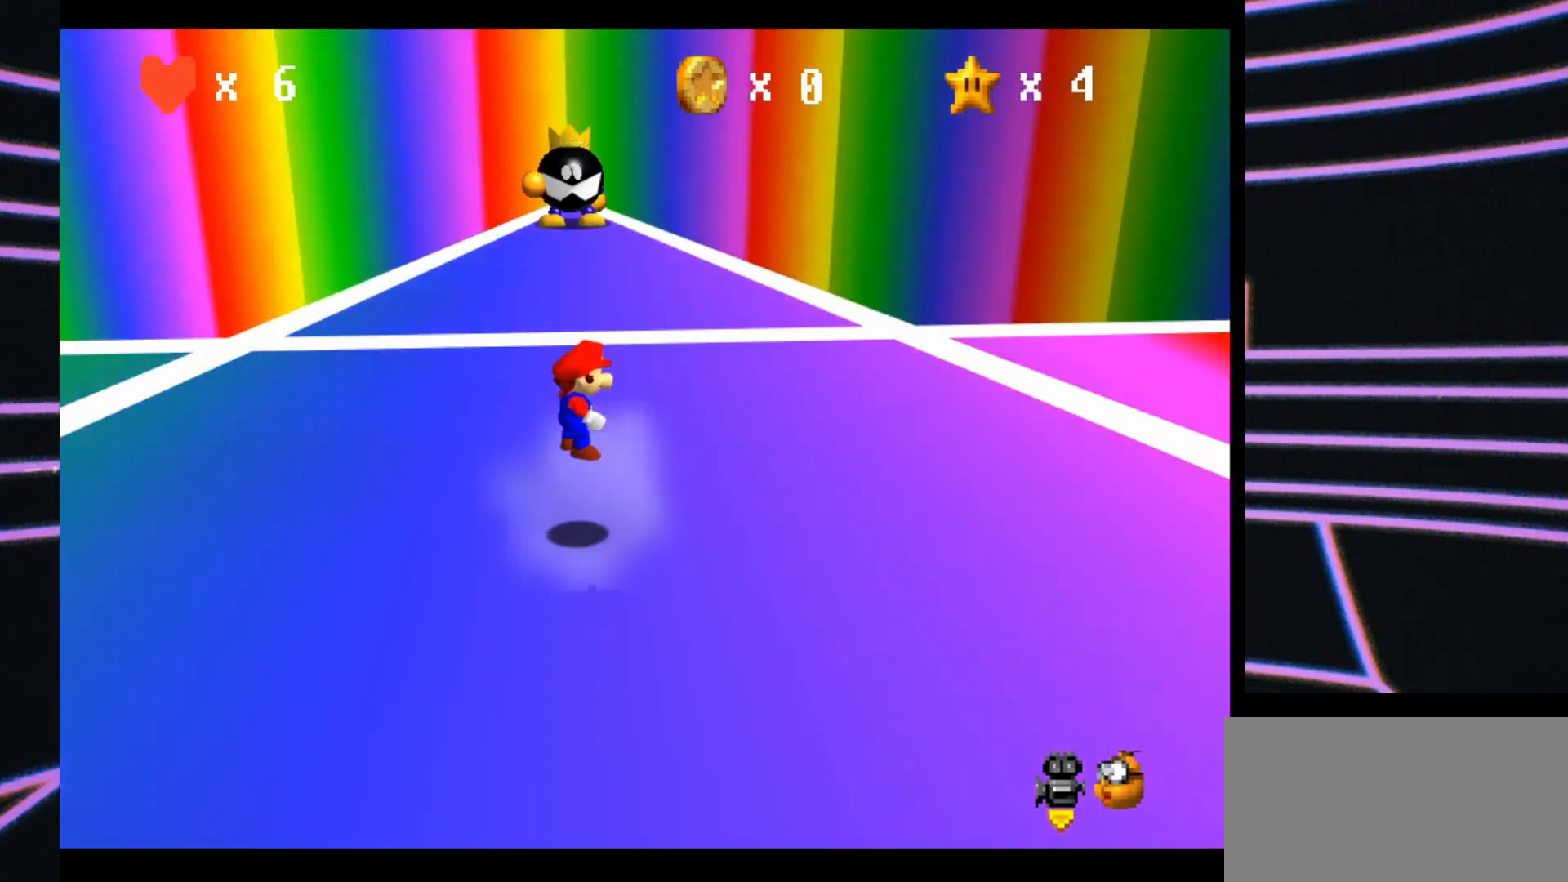
{"buttons": [], "left_stick": "center", "events": []}
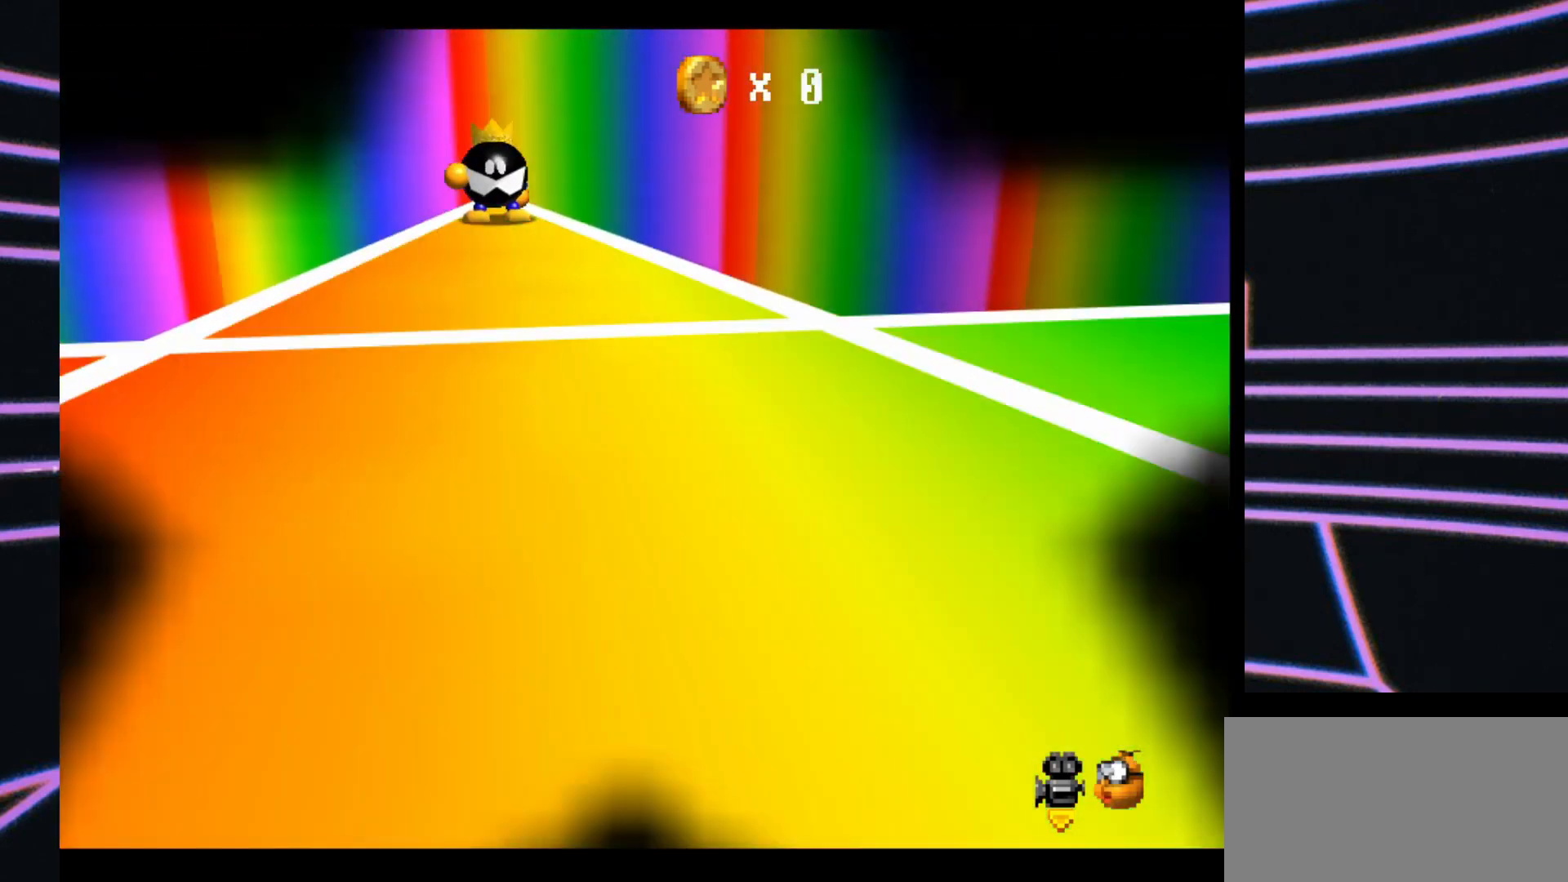
{"buttons": [], "left_stick": "center", "events": []}
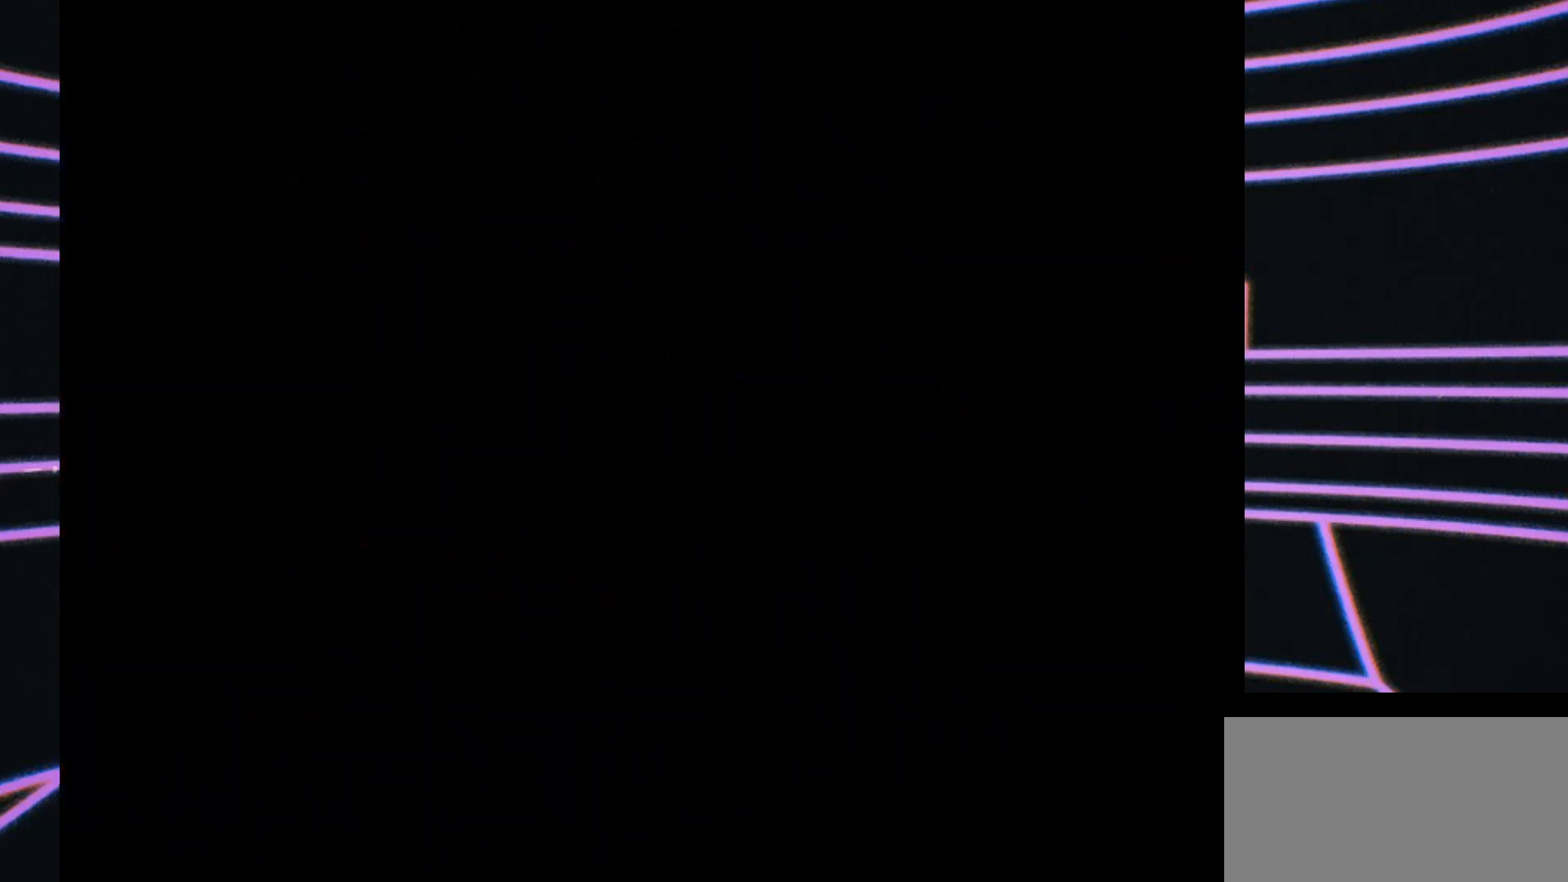
{"buttons": [], "left_stick": "center", "events": []}
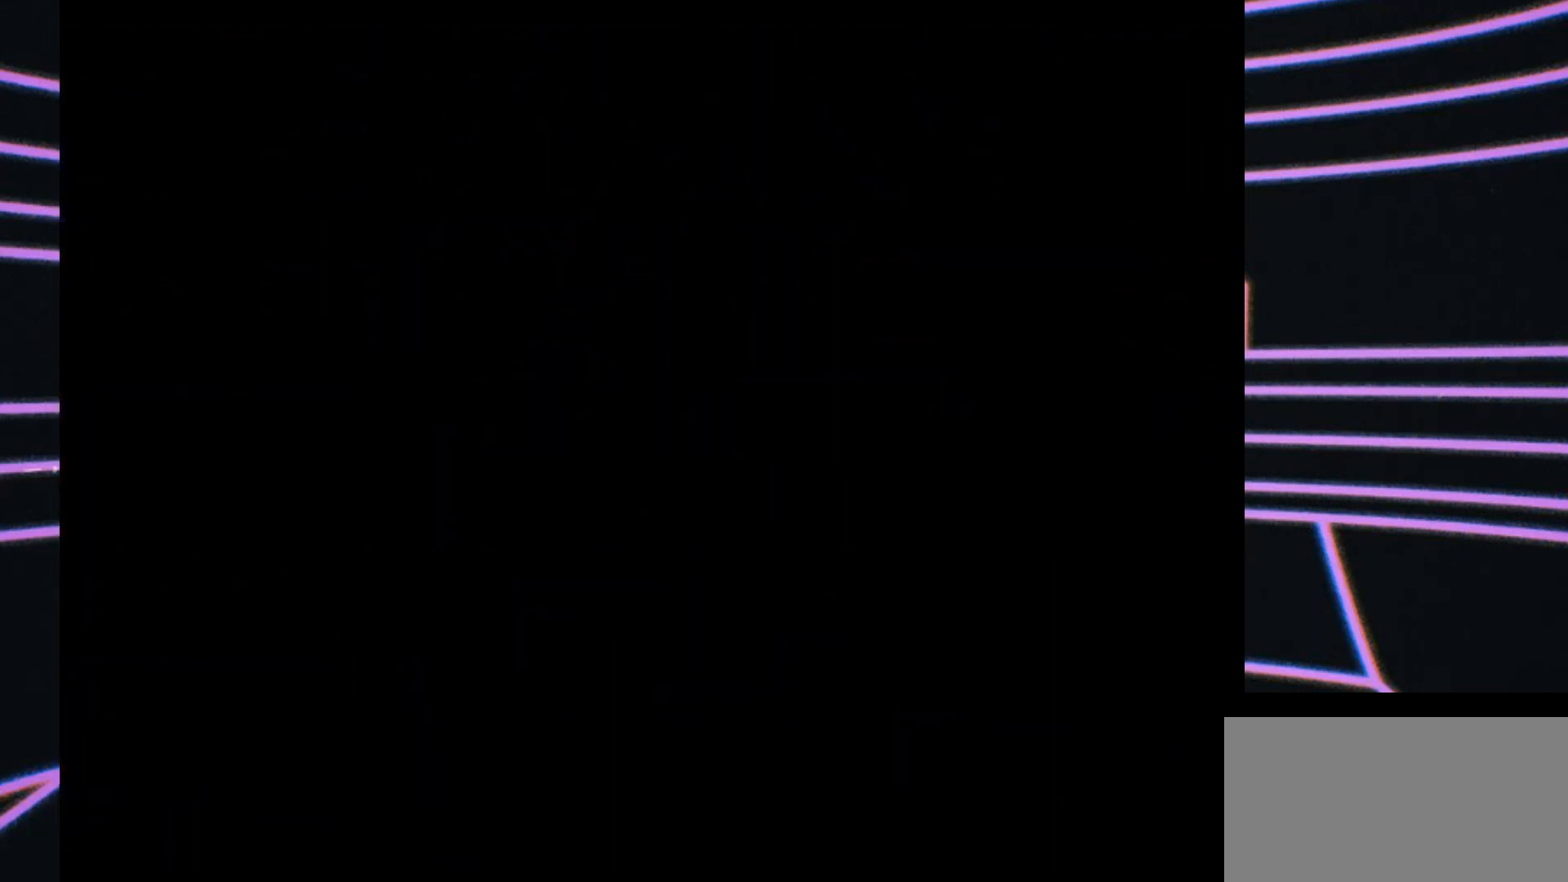
{"buttons": [], "left_stick": "center", "events": []}
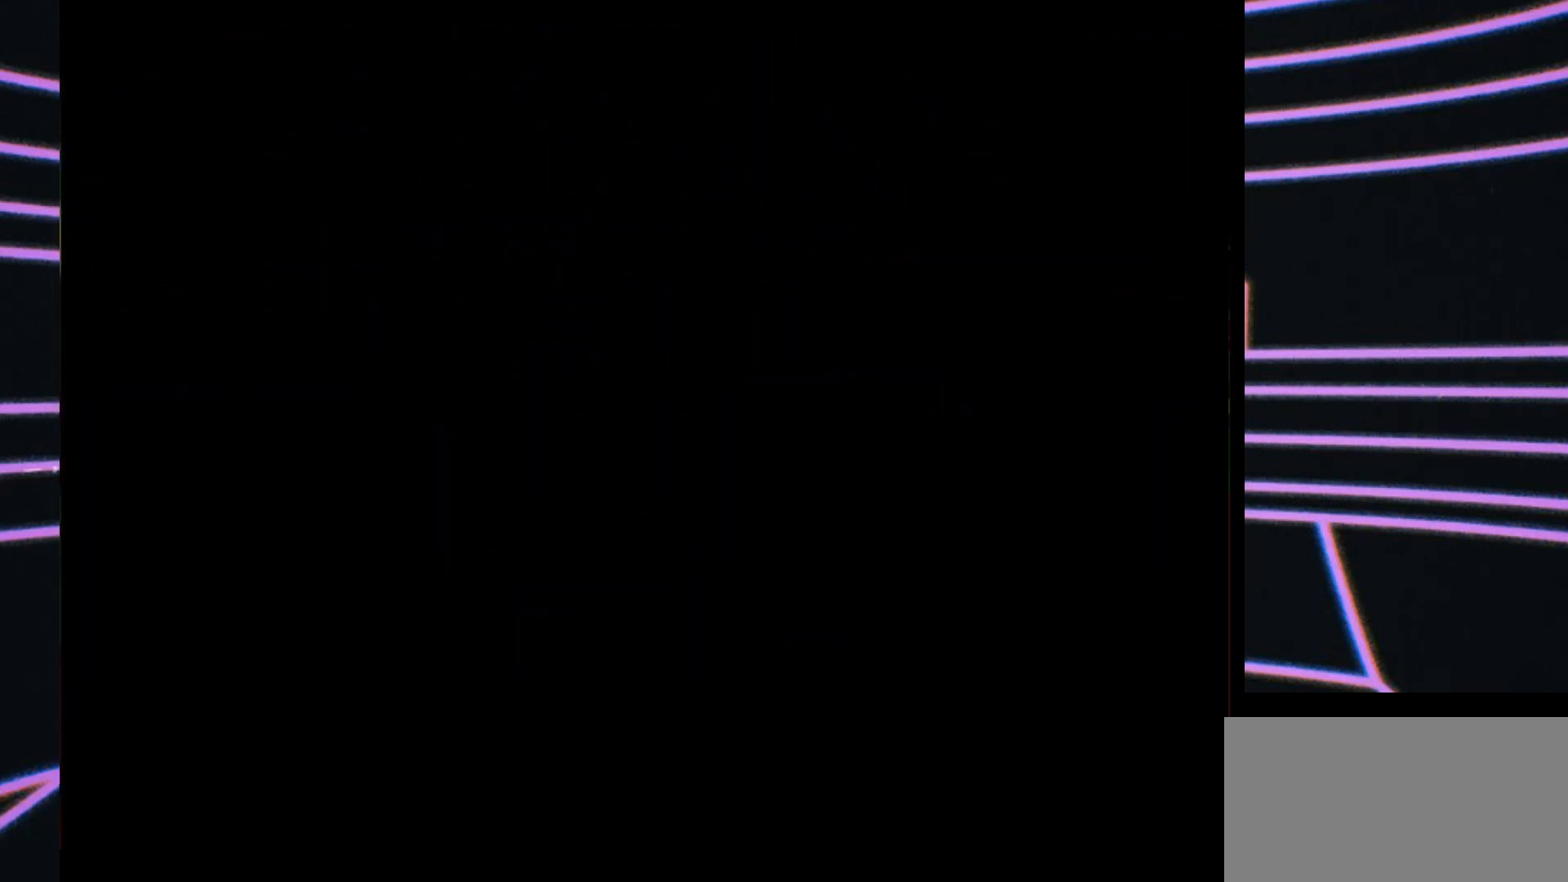
{"buttons": [], "left_stick": "center", "events": []}
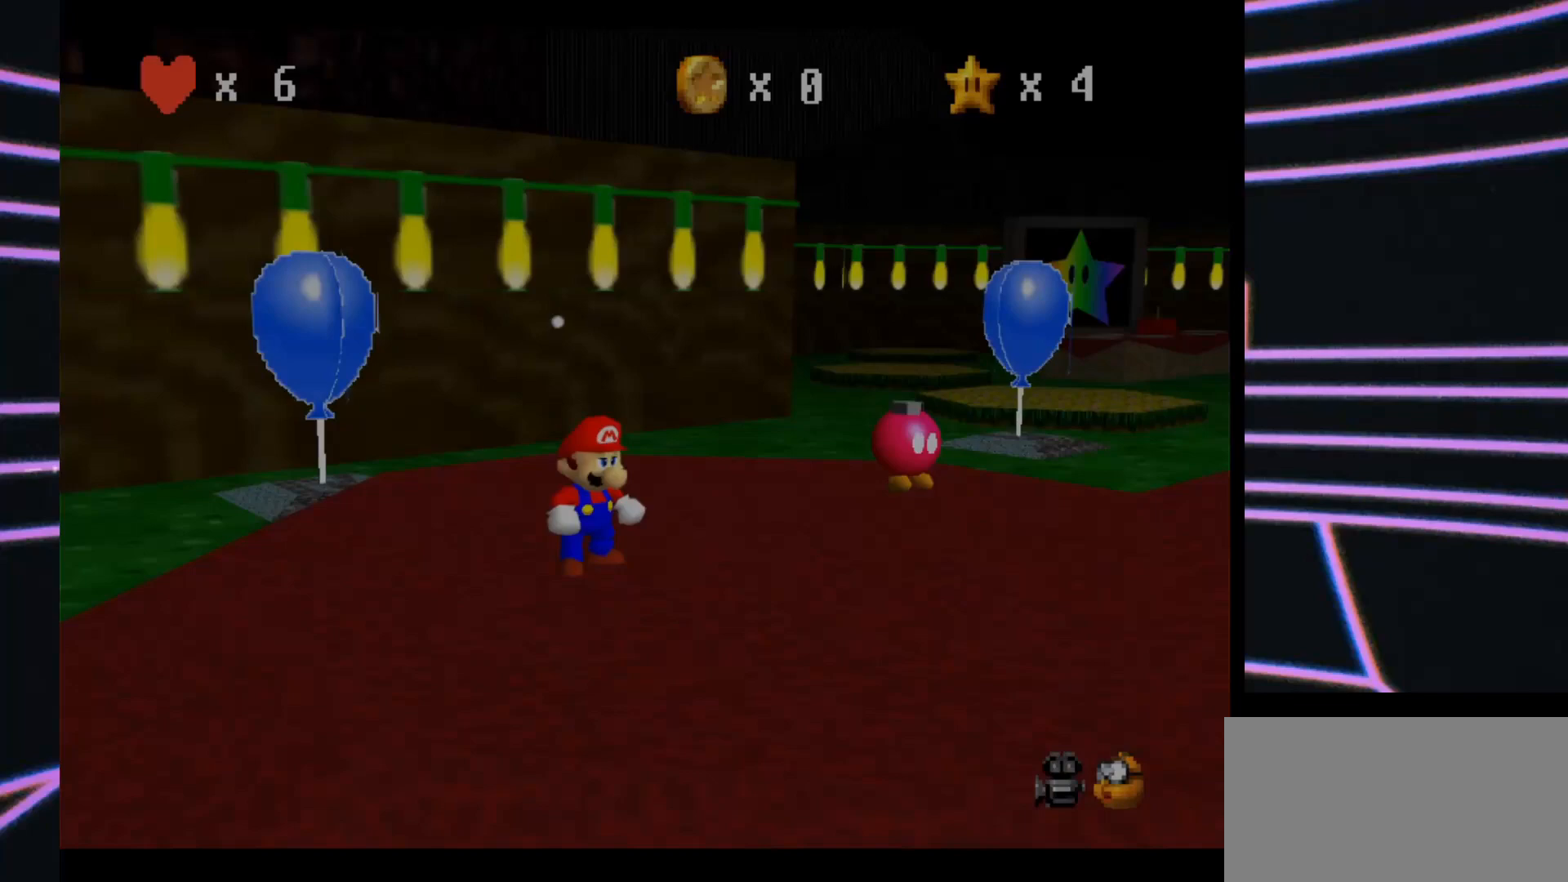
{"buttons": [], "left_stick": "center", "events": []}
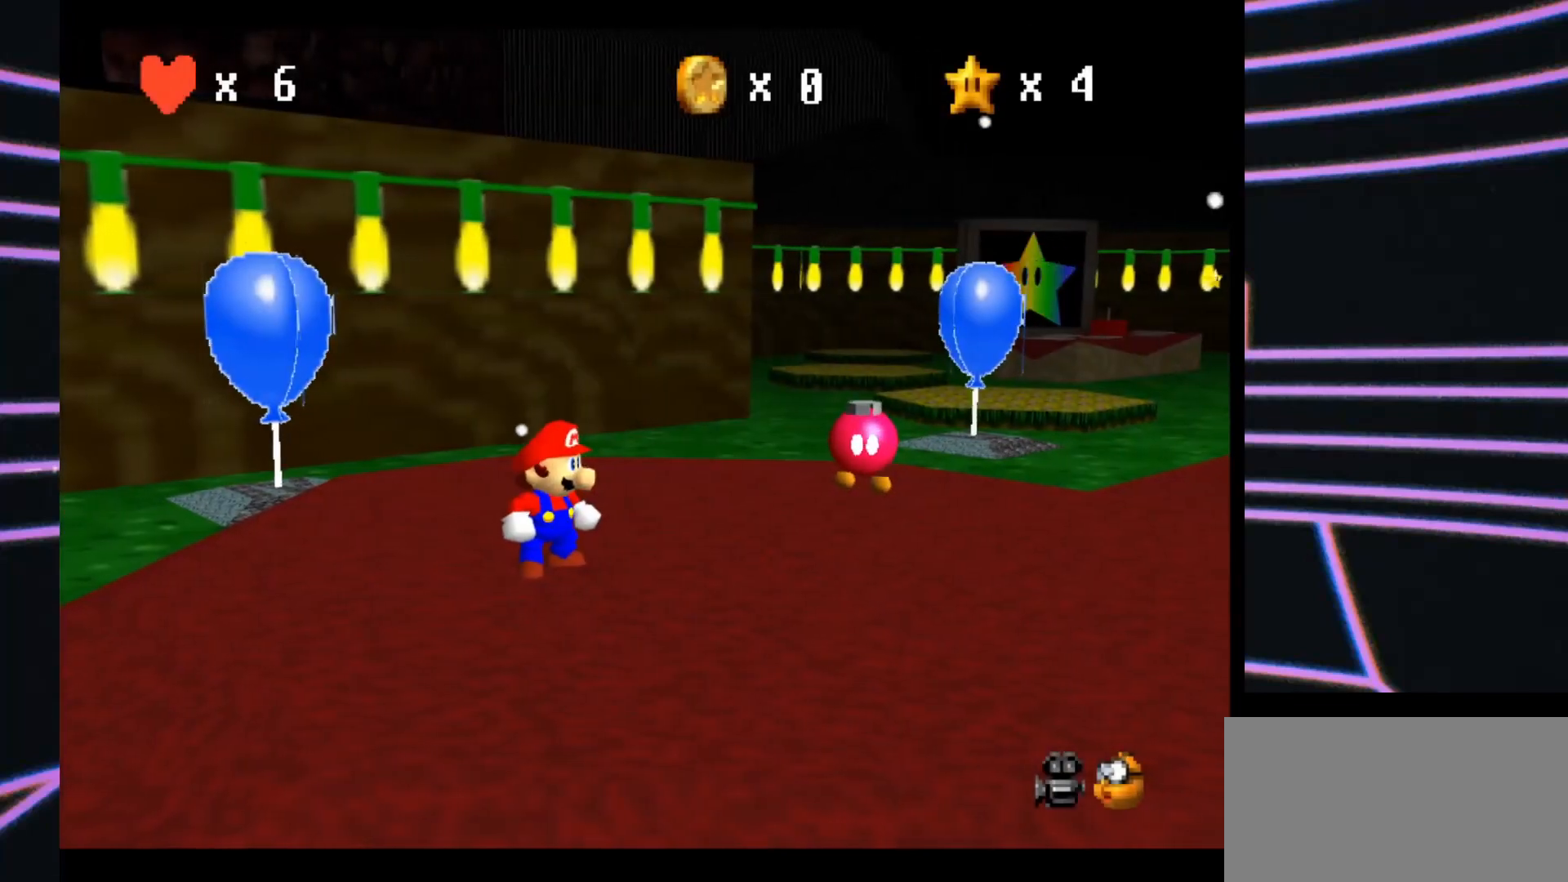
{"buttons": [], "left_stick": "center", "events": []}
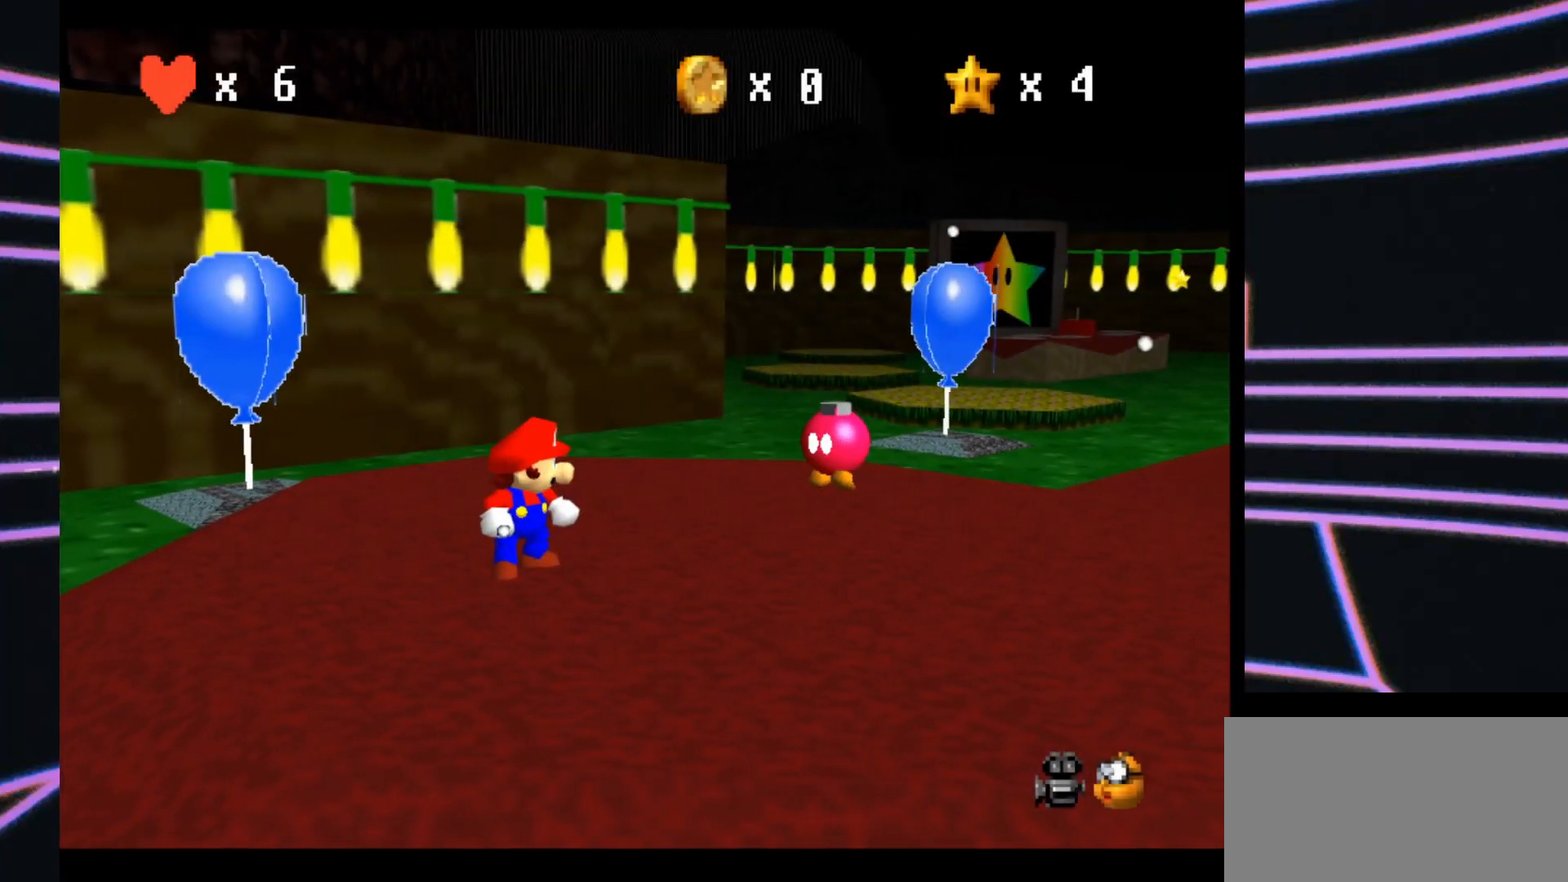
{"buttons": ["C_DOWN"], "left_stick": "center", "events": [[500, "C_DOWN", "down"]]}
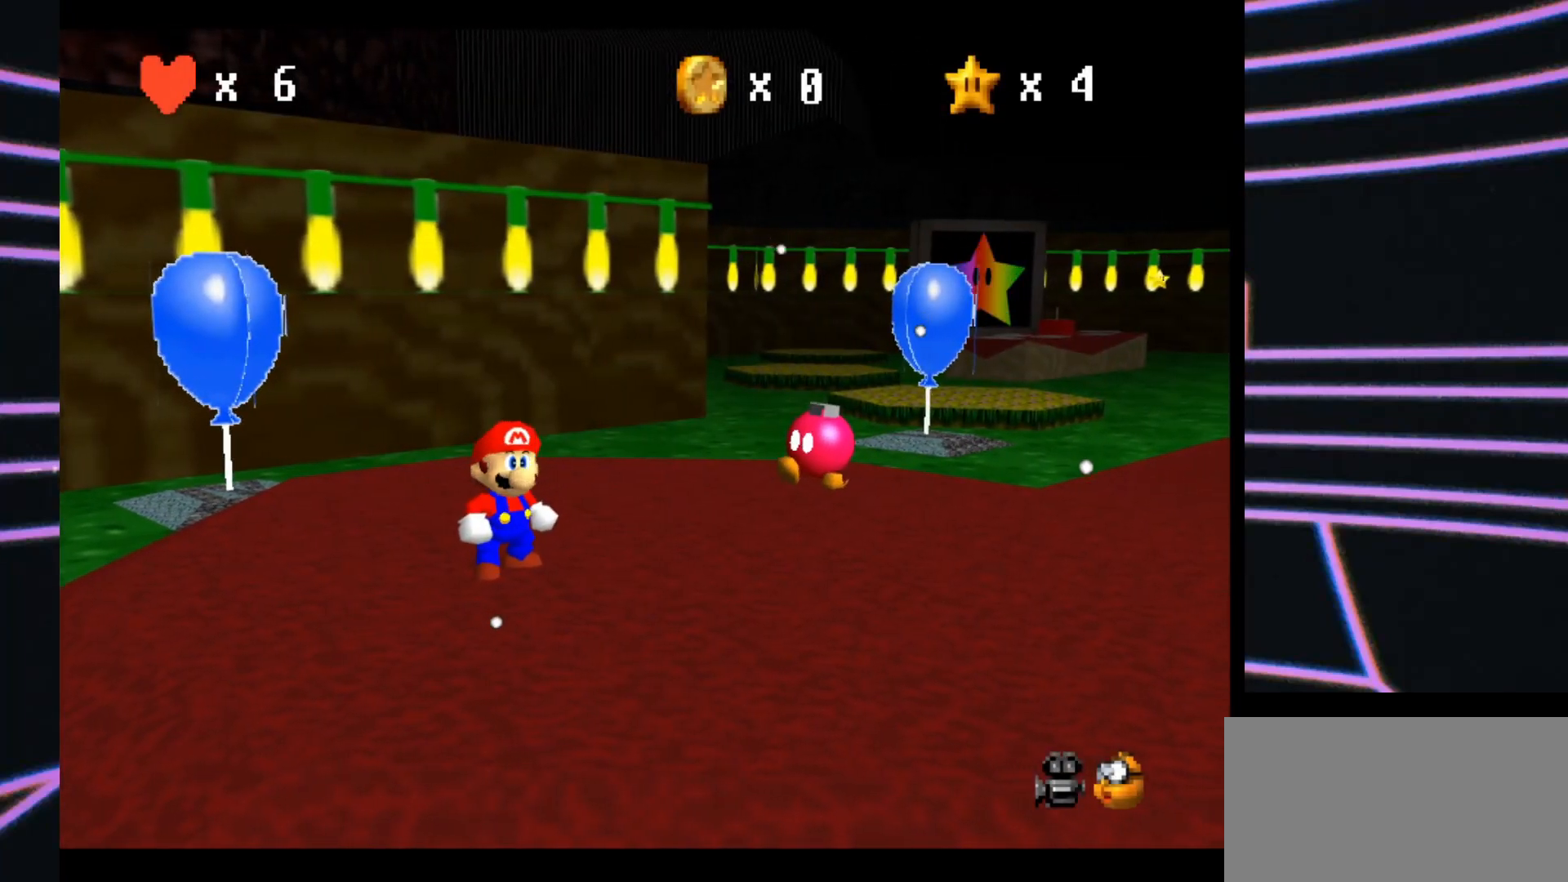
{"buttons": [], "left_stick": "center", "events": [[33, "C_LEFT", "down"], [233, "C_LEFT", "up"], [300, "C_DOWN", "up"]]}
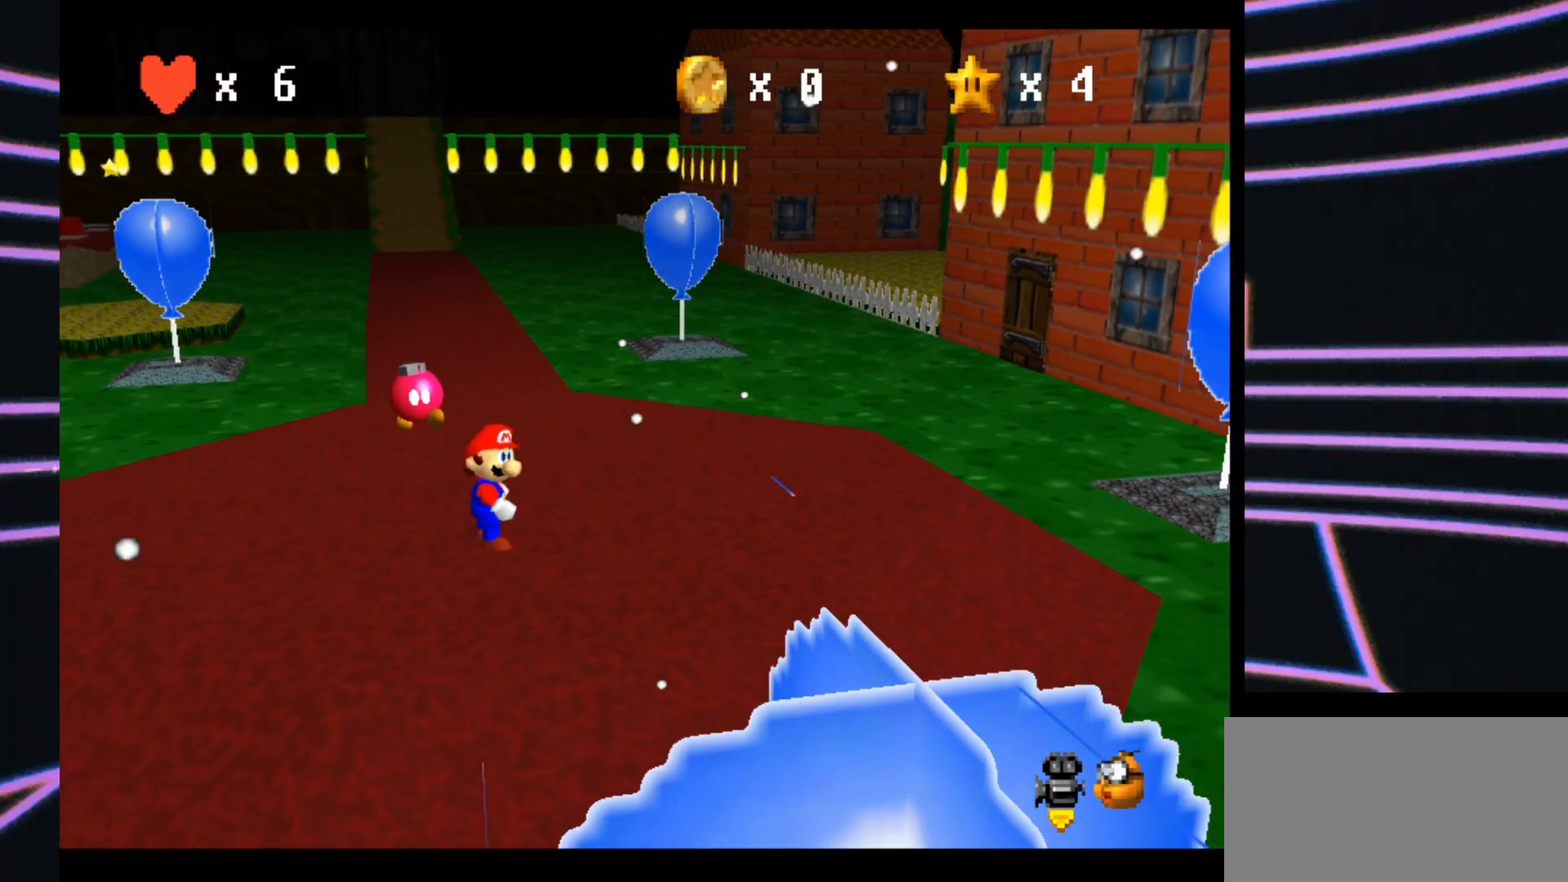
{"buttons": ["C_LEFT"], "left_stick": "center", "events": [[433, "C_LEFT", "down"]]}
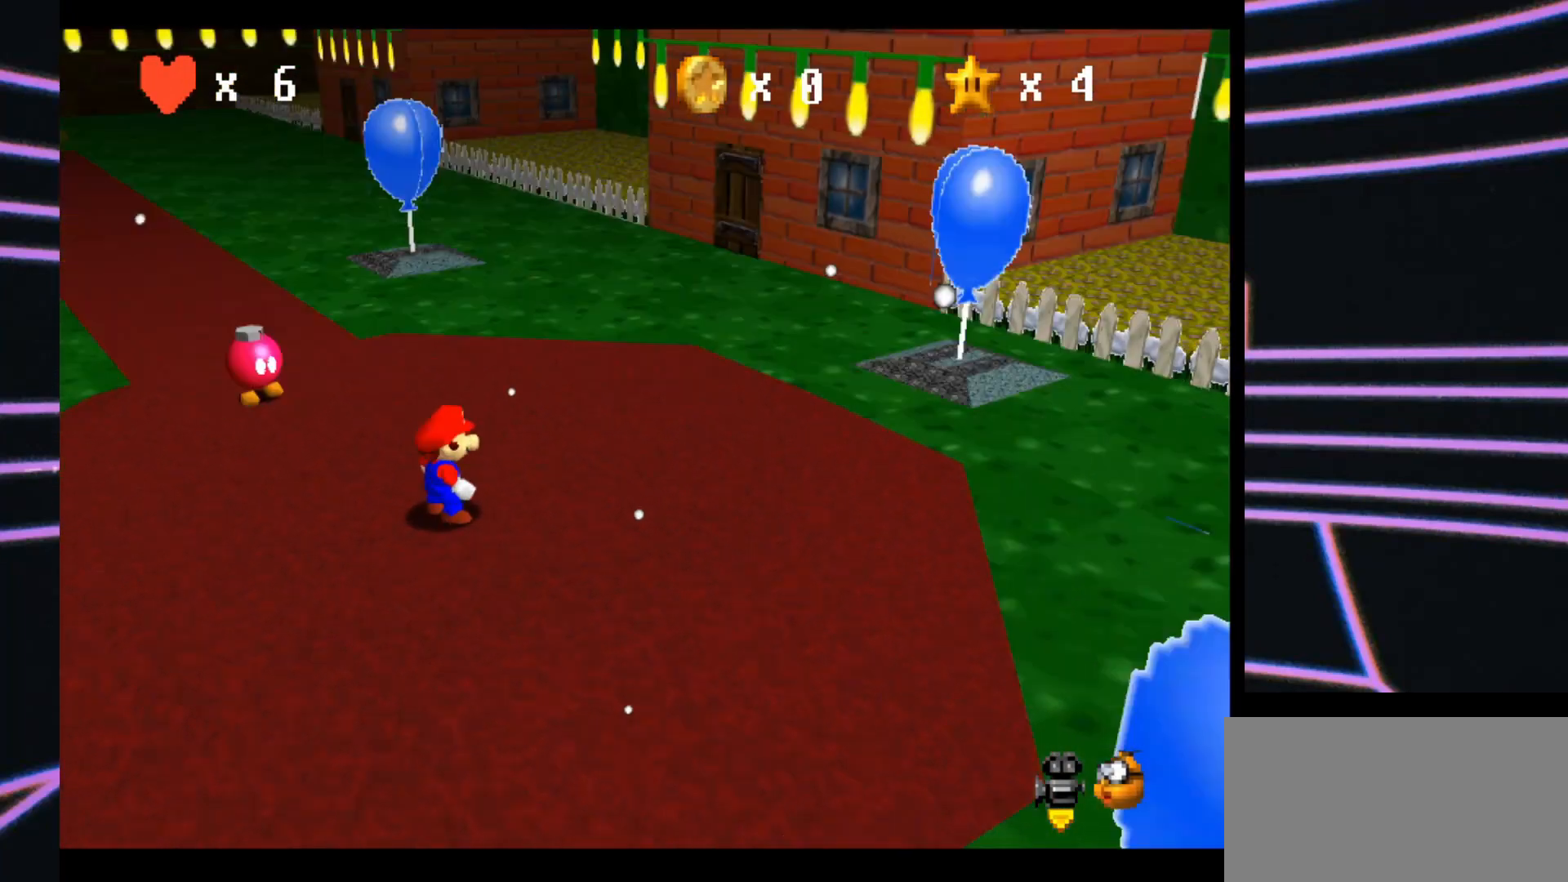
{"buttons": [], "left_stick": "center", "events": [[33, "C_LEFT", "up"], [433, "C_RIGHT", "down"], [500, "C_RIGHT", "up"]]}
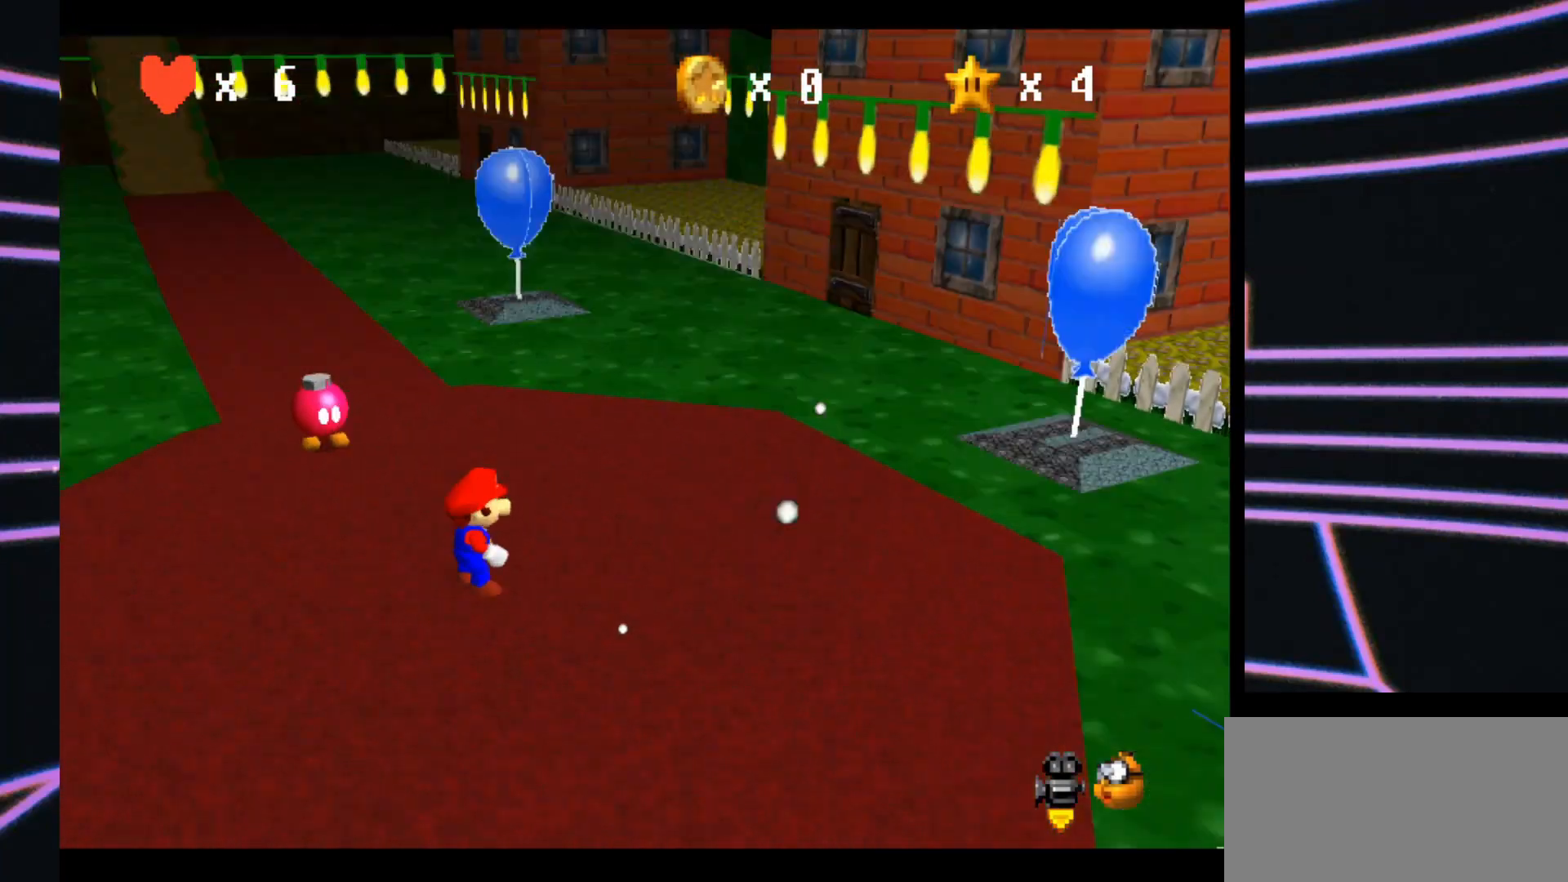
{"buttons": [], "left_stick": "up-right", "events": [[367, "left_stick", "up"], [433, "left_stick", "up-right"]]}
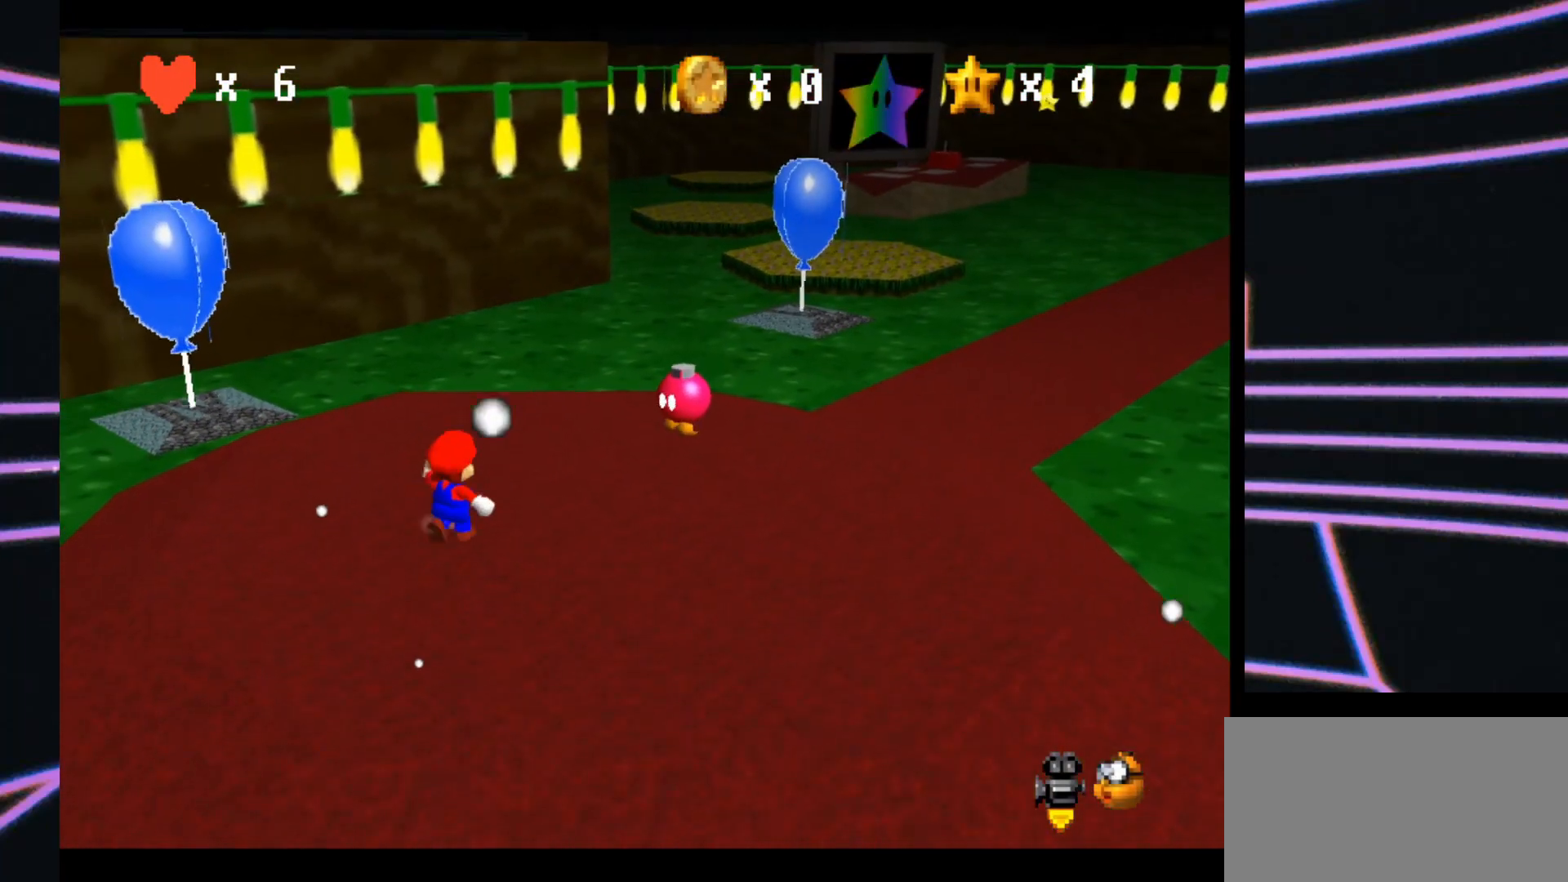
{"buttons": [], "left_stick": "up-right", "events": [[233, "C_LEFT", "down"], [367, "C_LEFT", "up"]]}
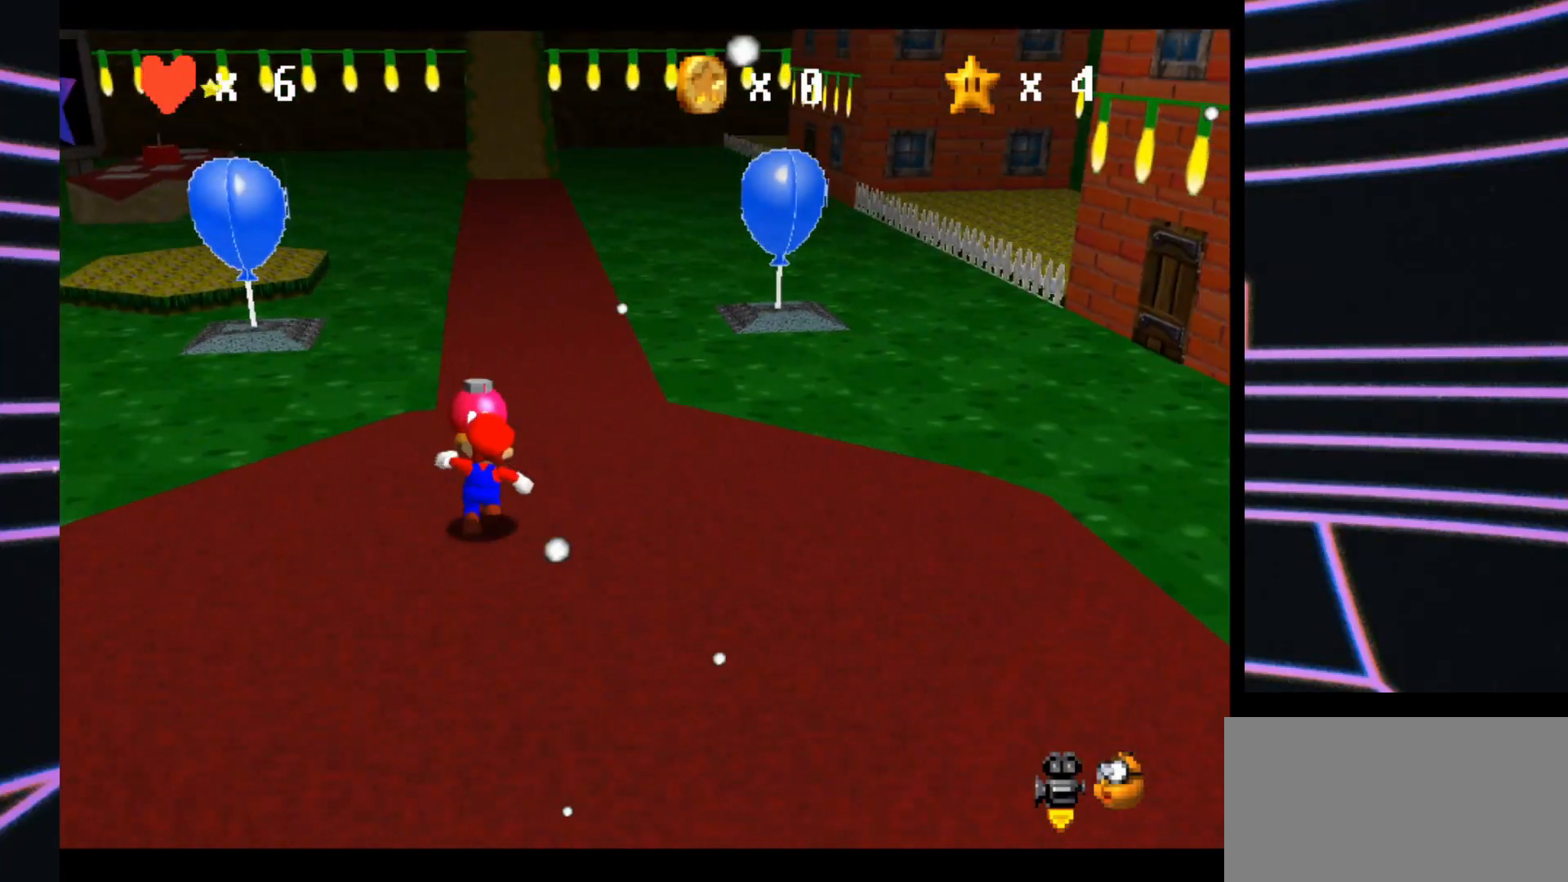
{"buttons": [], "left_stick": "center", "events": [[67, "left_stick", "up"], [333, "left_stick", "center"]]}
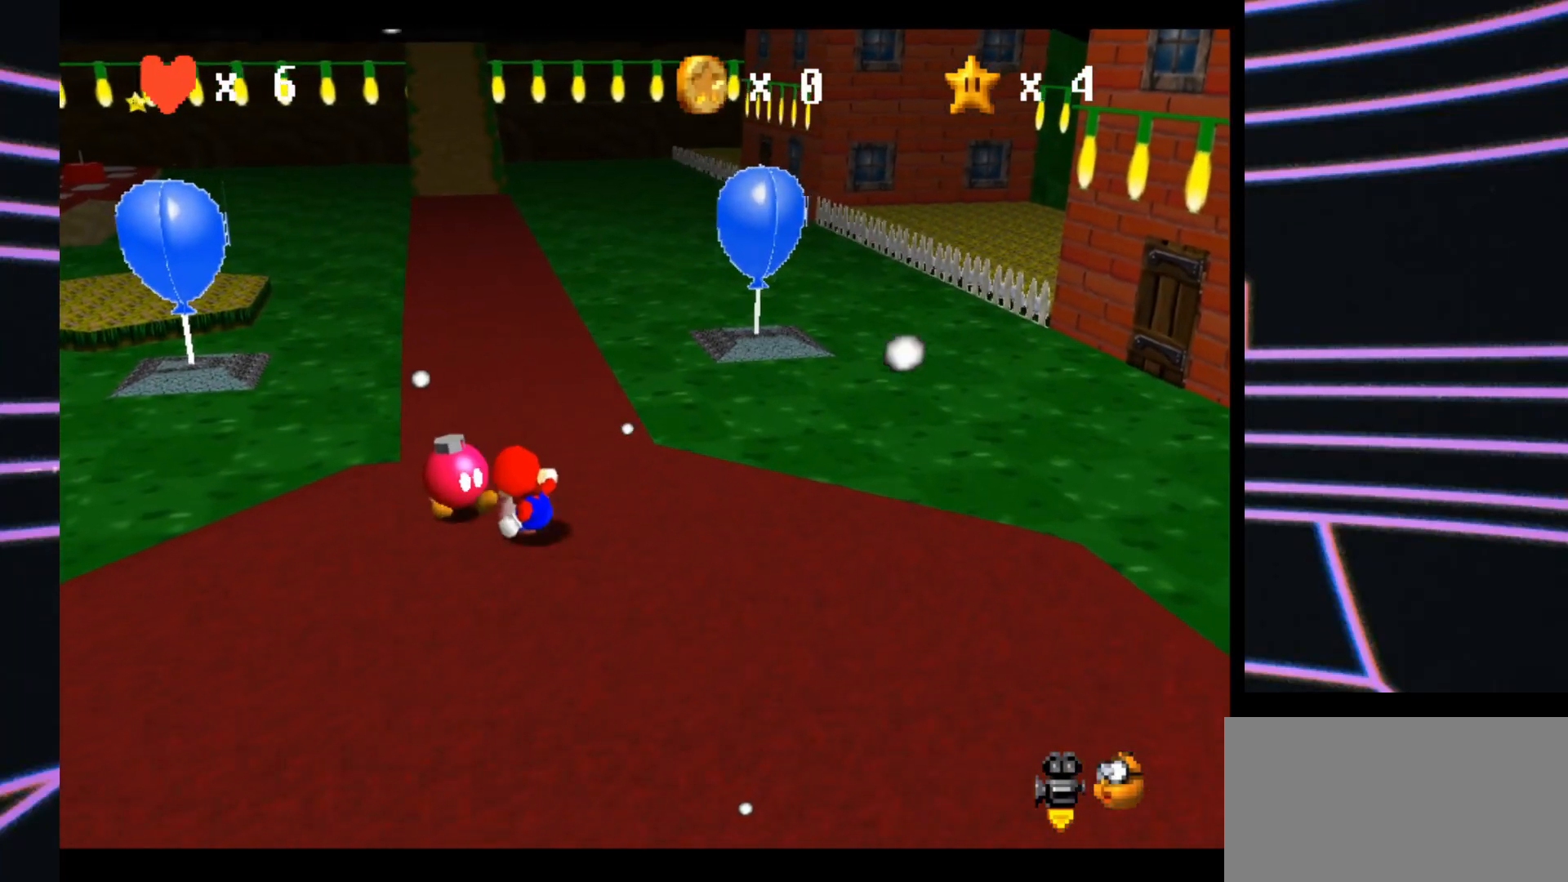
{"buttons": [], "left_stick": "center", "events": [[233, "left_stick", "left"], [500, "left_stick", "center"]]}